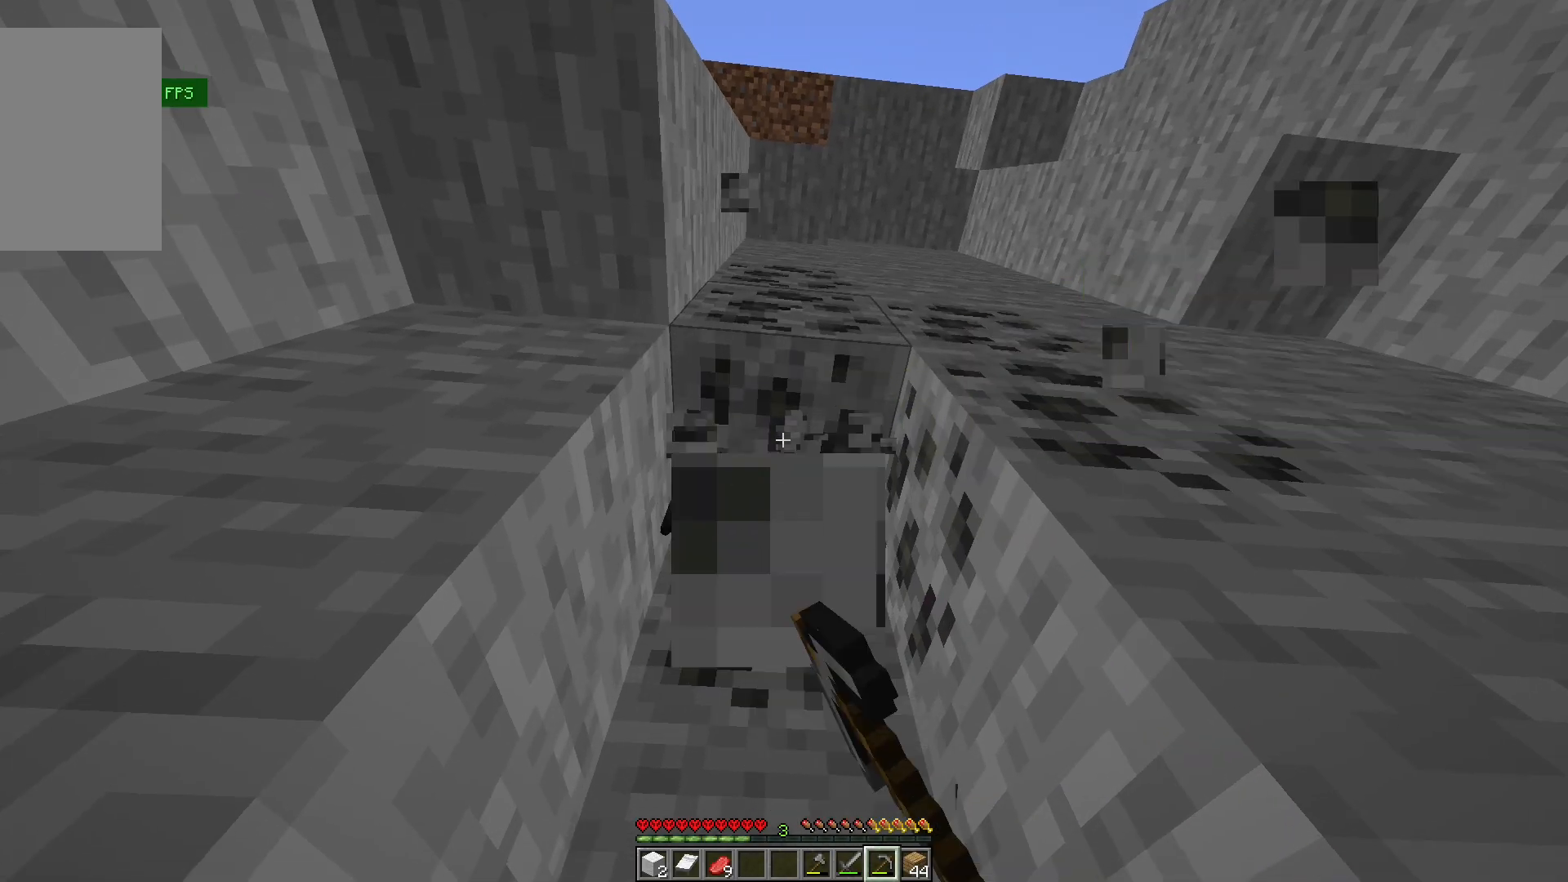
Gameplay with keyboard and mouse; each line is a JSON object with the keys and mouse buttons held at the frame after it. "events" lists presses ("down") and releases ("up") of "a", "d", "s", "w", "mouse_left" and "mouse_right" between this image and that frame as [ms after this image, input, new state], when the widget could be followed in between. "mouse_left", "mouse_right" = the "left", "right" buttons of the "mouse" list. No other keys are recorded. Fast repeated clicks can show as one long hold. Mouse movement is not recorded.
{"keys": [], "mouse": ["left"], "events": [[167, "w", "up"], [333, "w", "down"], [500, "w", "up"]]}
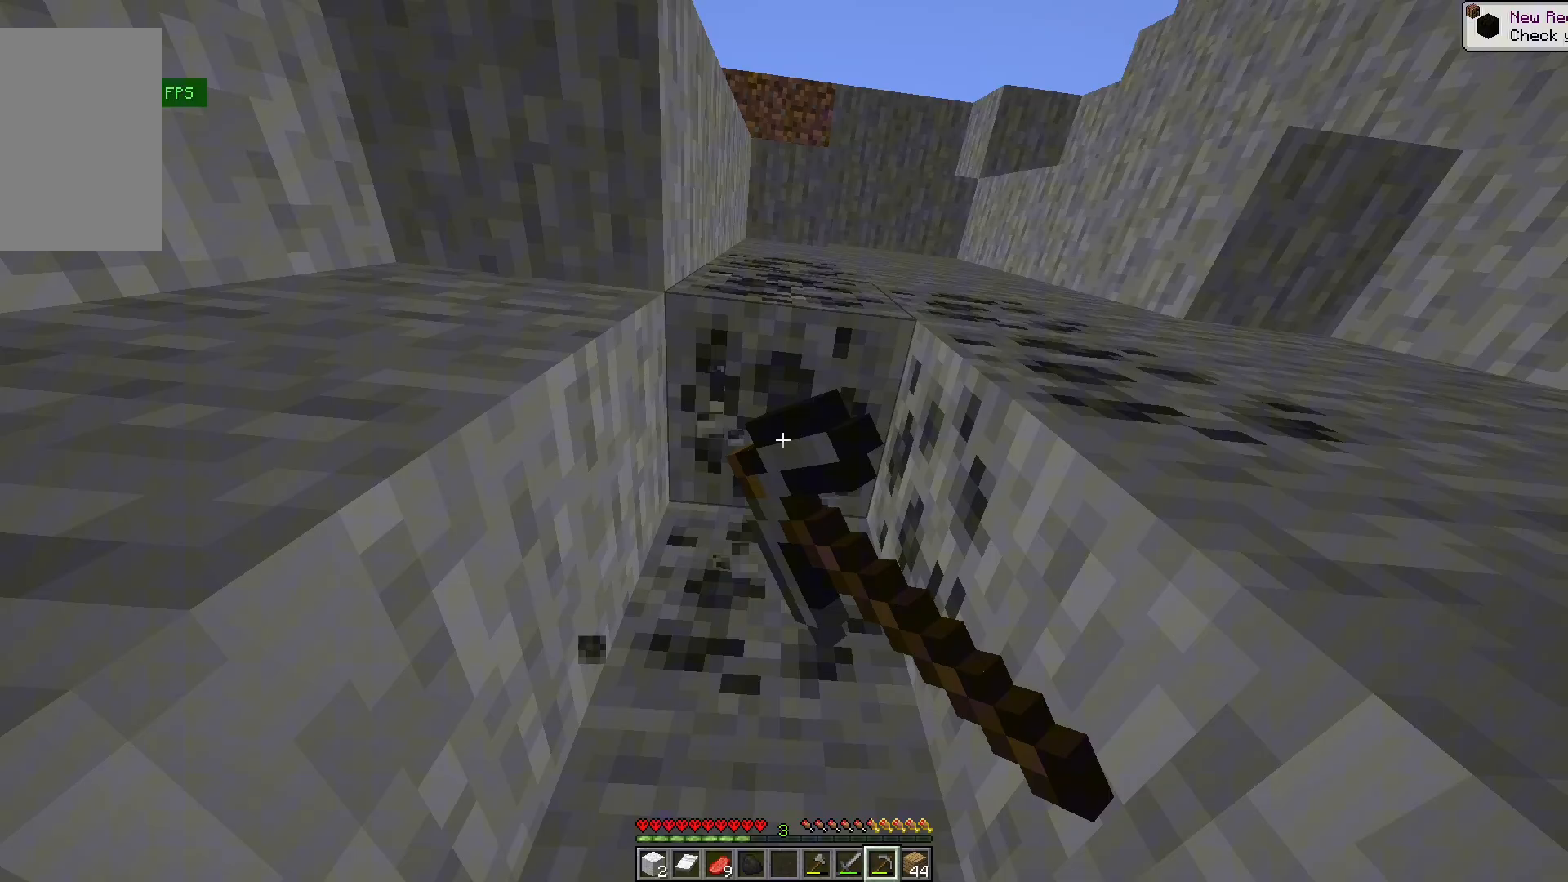
{"keys": [], "mouse": [], "events": [[367, "mouse_left", "up"]]}
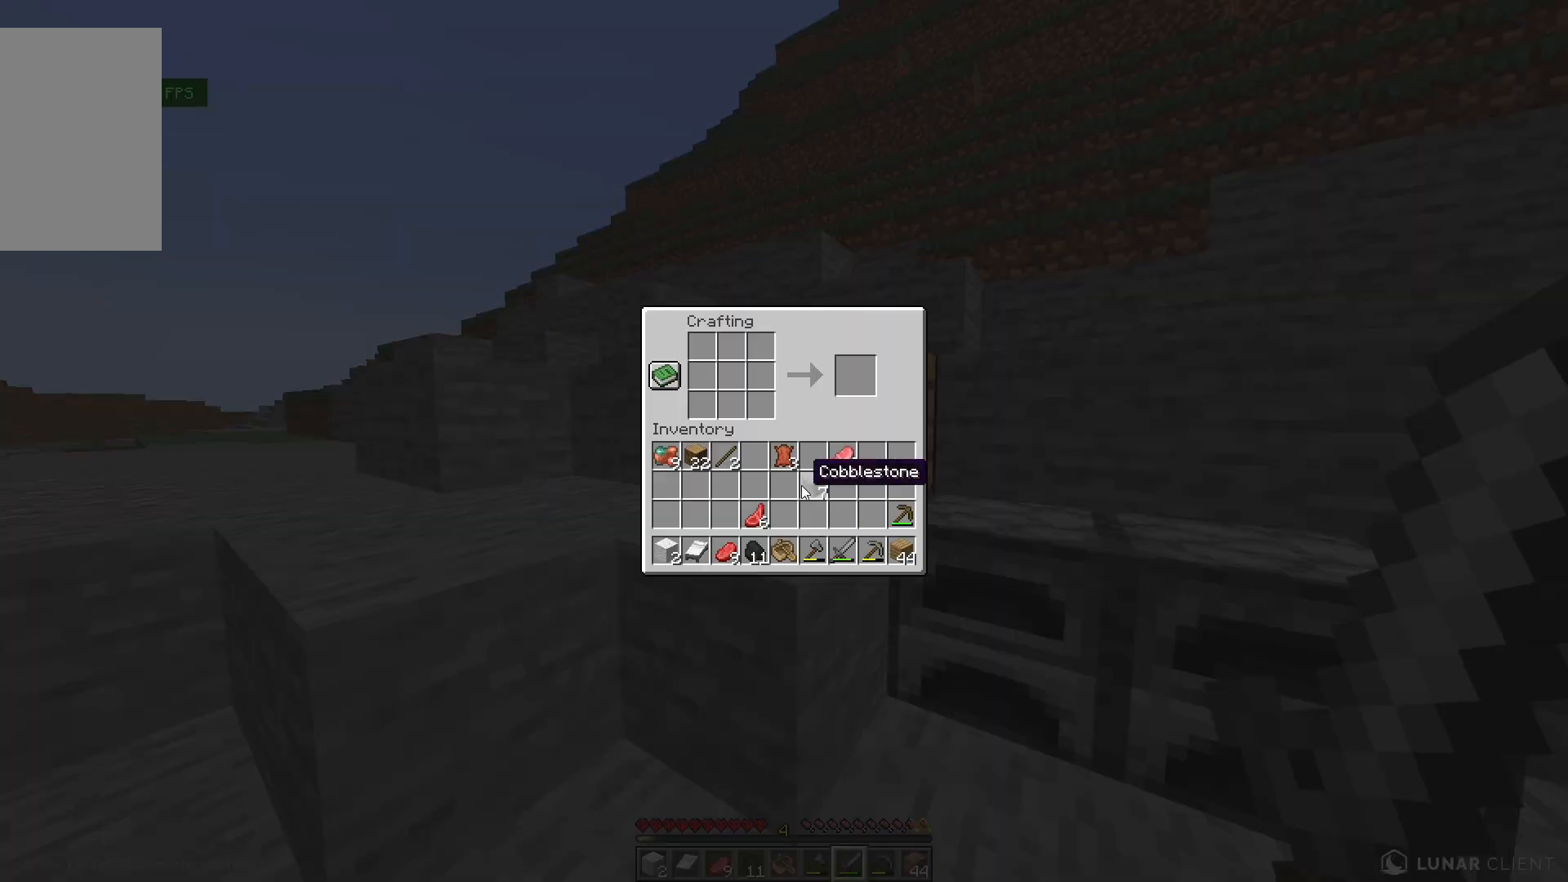
{"keys": [], "mouse": [], "events": [[367, "d", "down"], [467, "d", "up"]]}
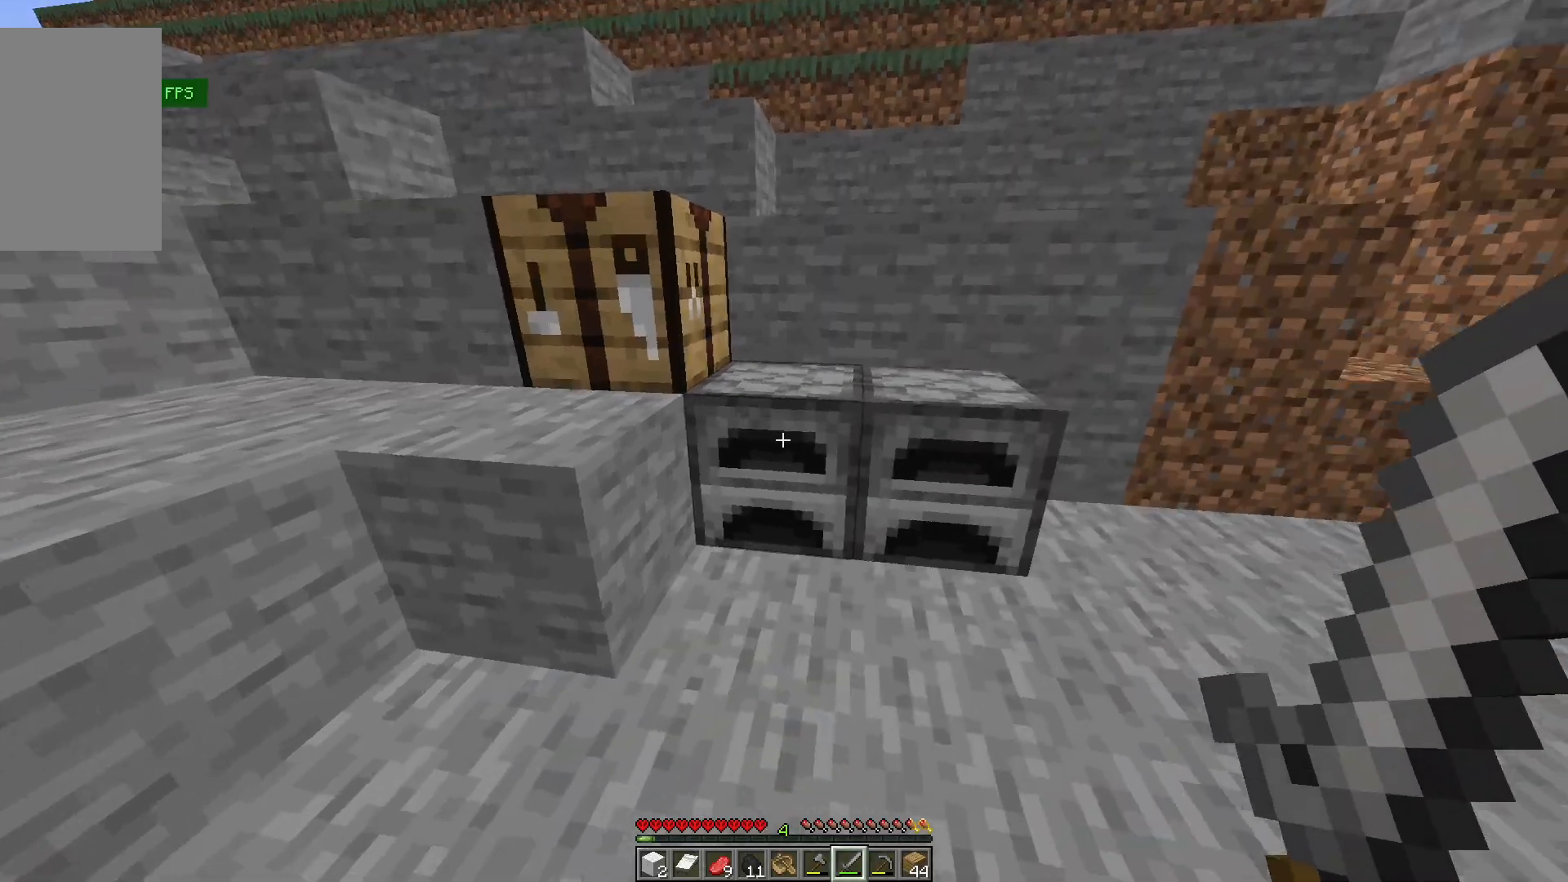
{"keys": [], "mouse": [], "events": [[67, "mouse_right", "down"], [167, "mouse_right", "up"]]}
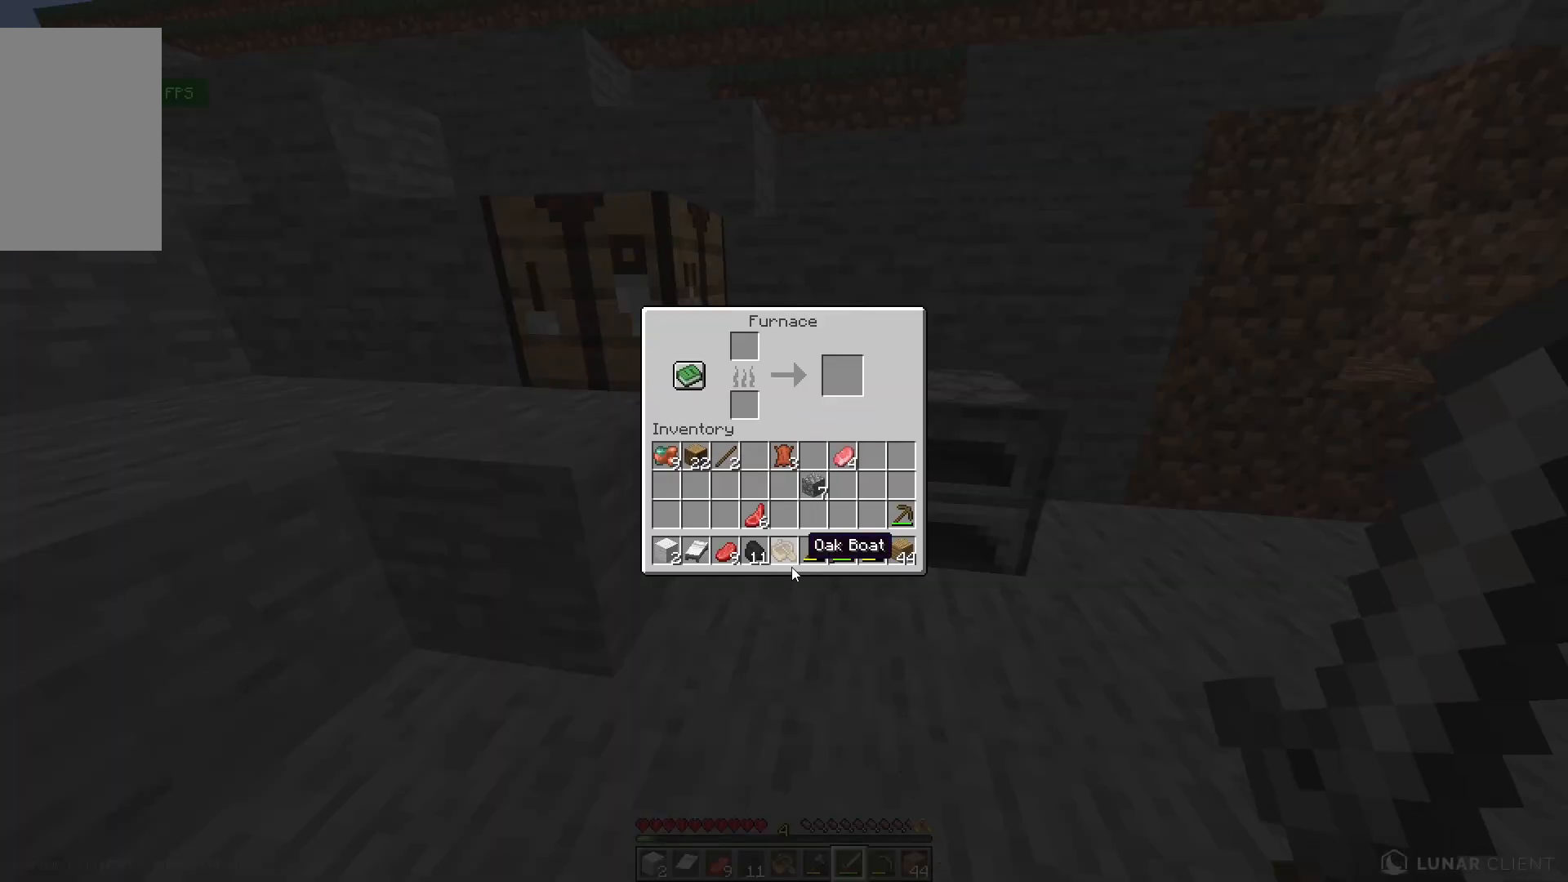
{"keys": [], "mouse": [], "events": []}
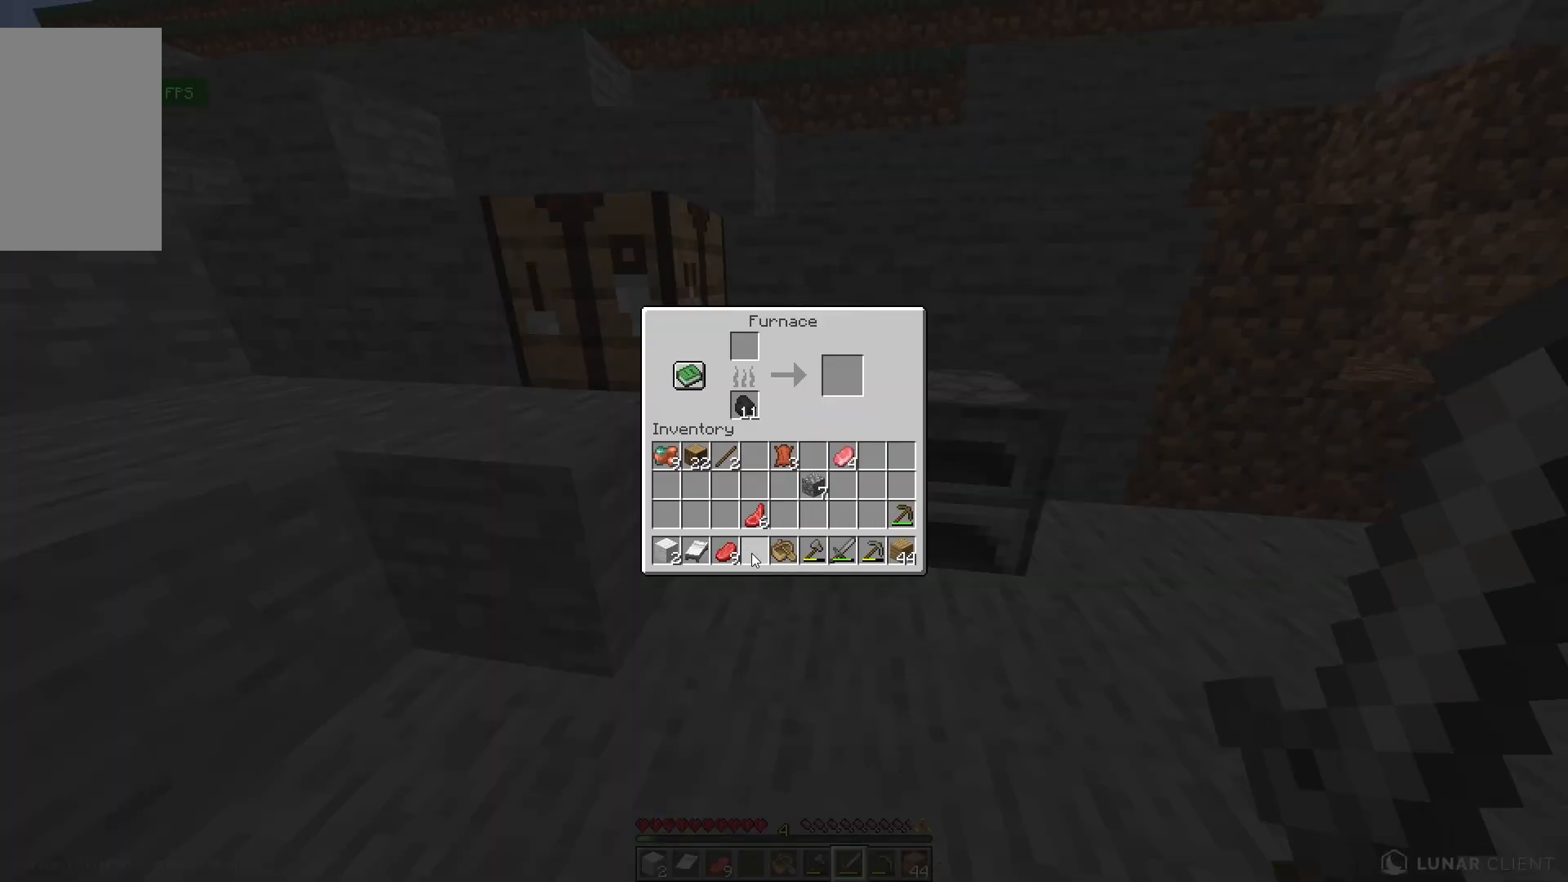
{"keys": [], "mouse": [], "events": []}
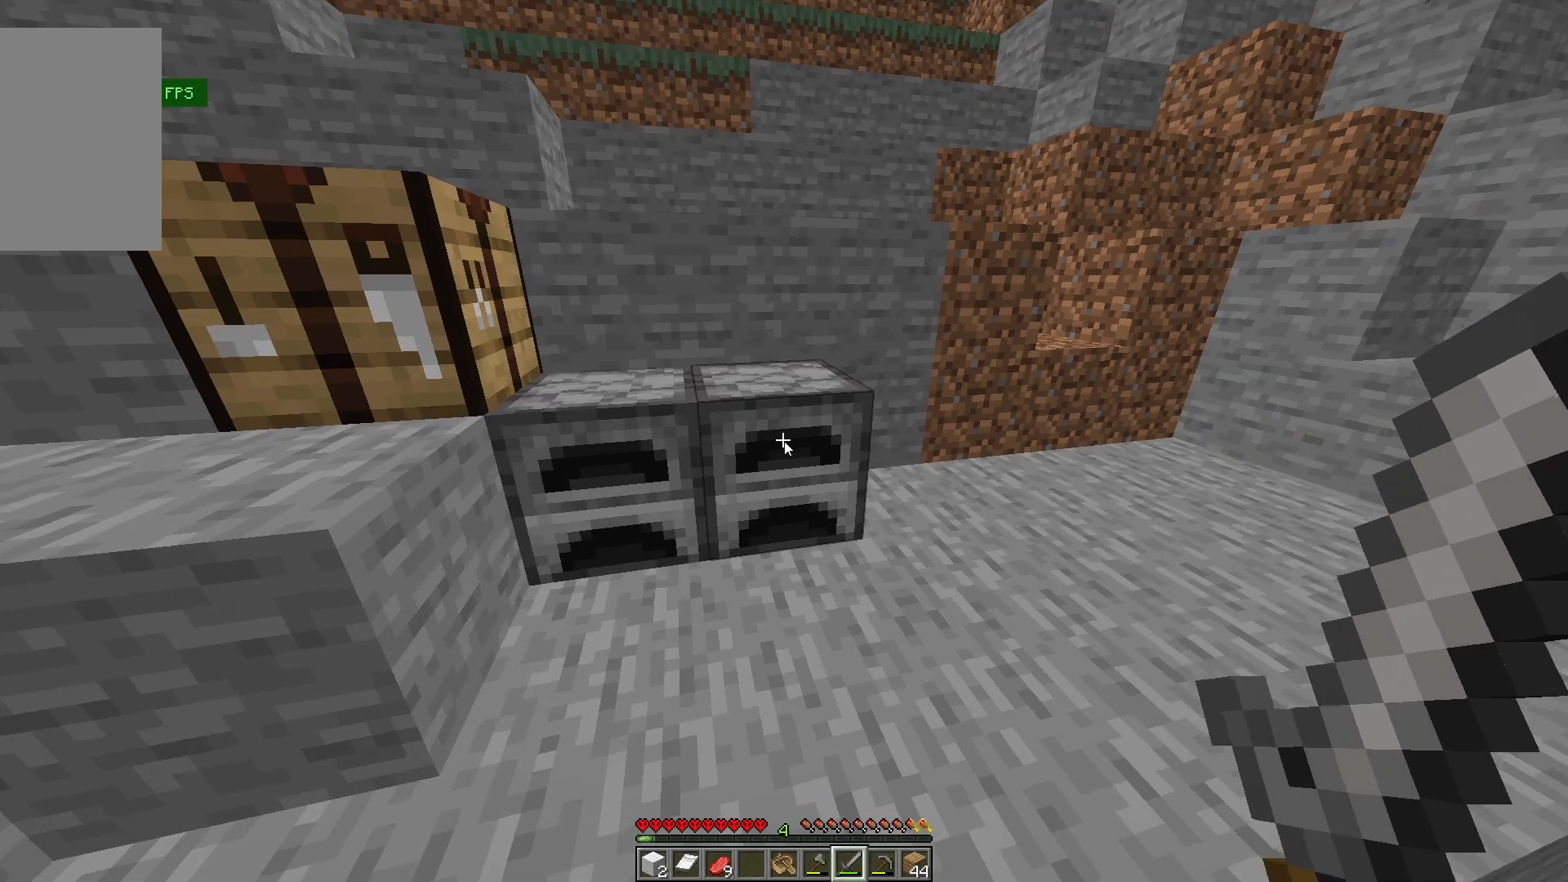
{"keys": [], "mouse": []}
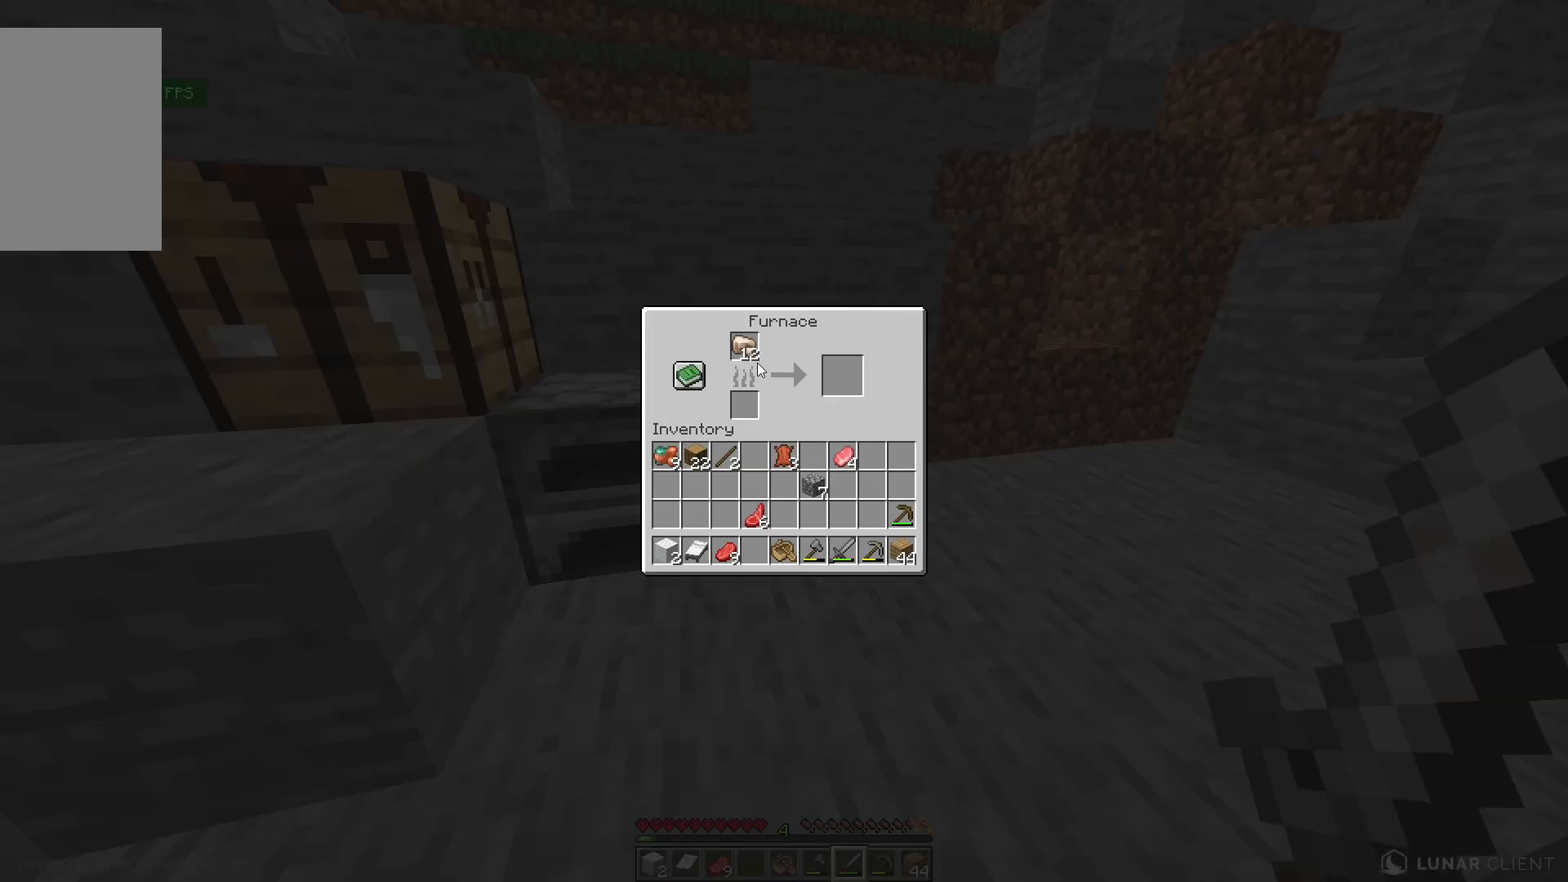
{"keys": [], "mouse": [], "events": []}
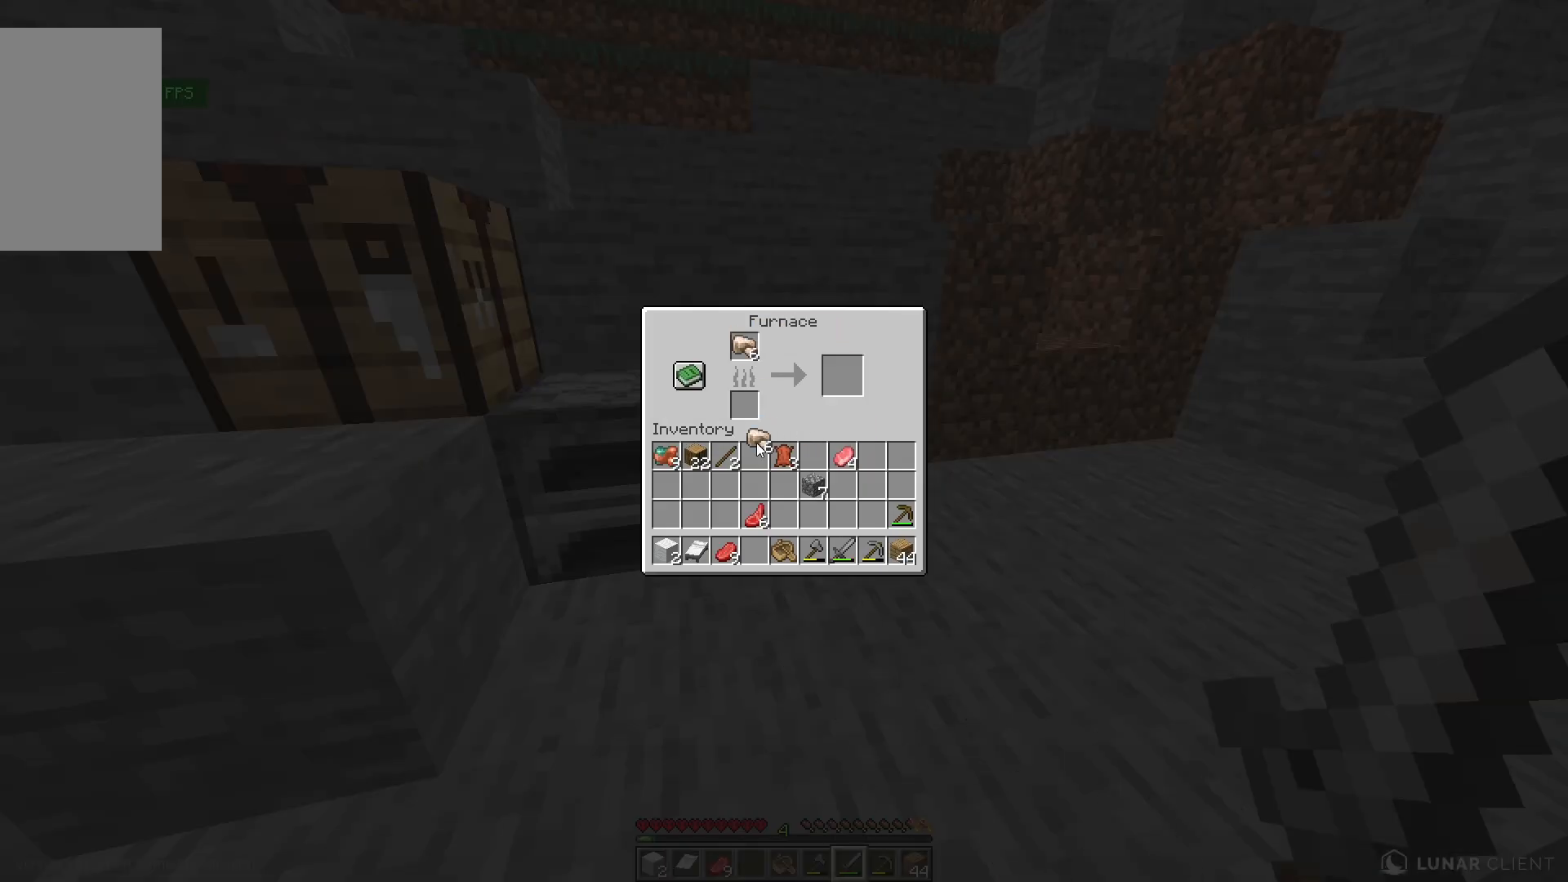
{"keys": [], "mouse": [], "events": []}
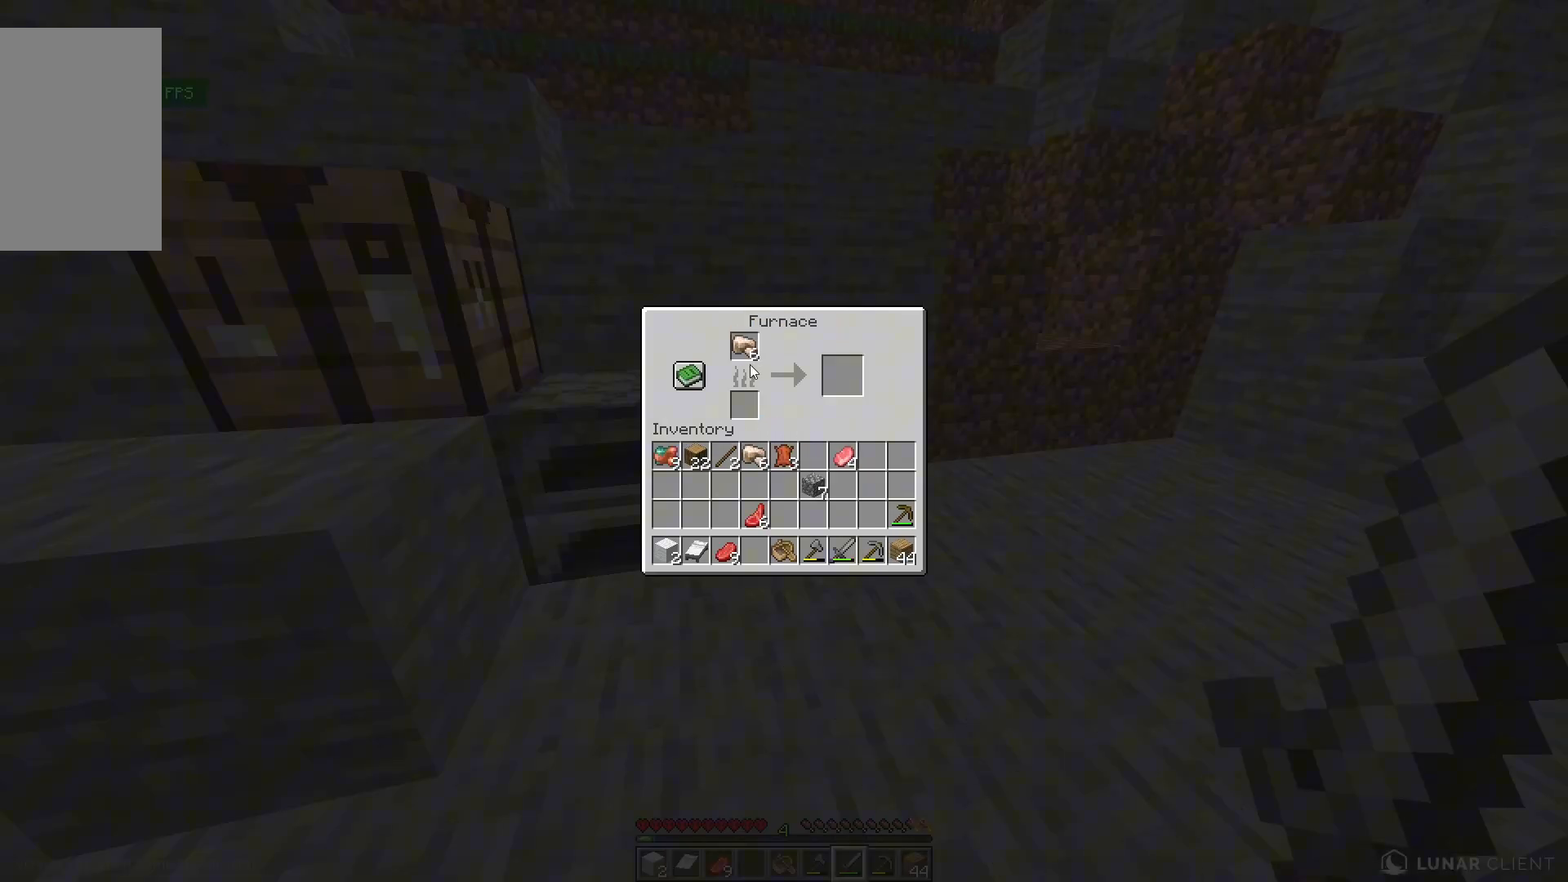
{"keys": [], "mouse": [], "events": []}
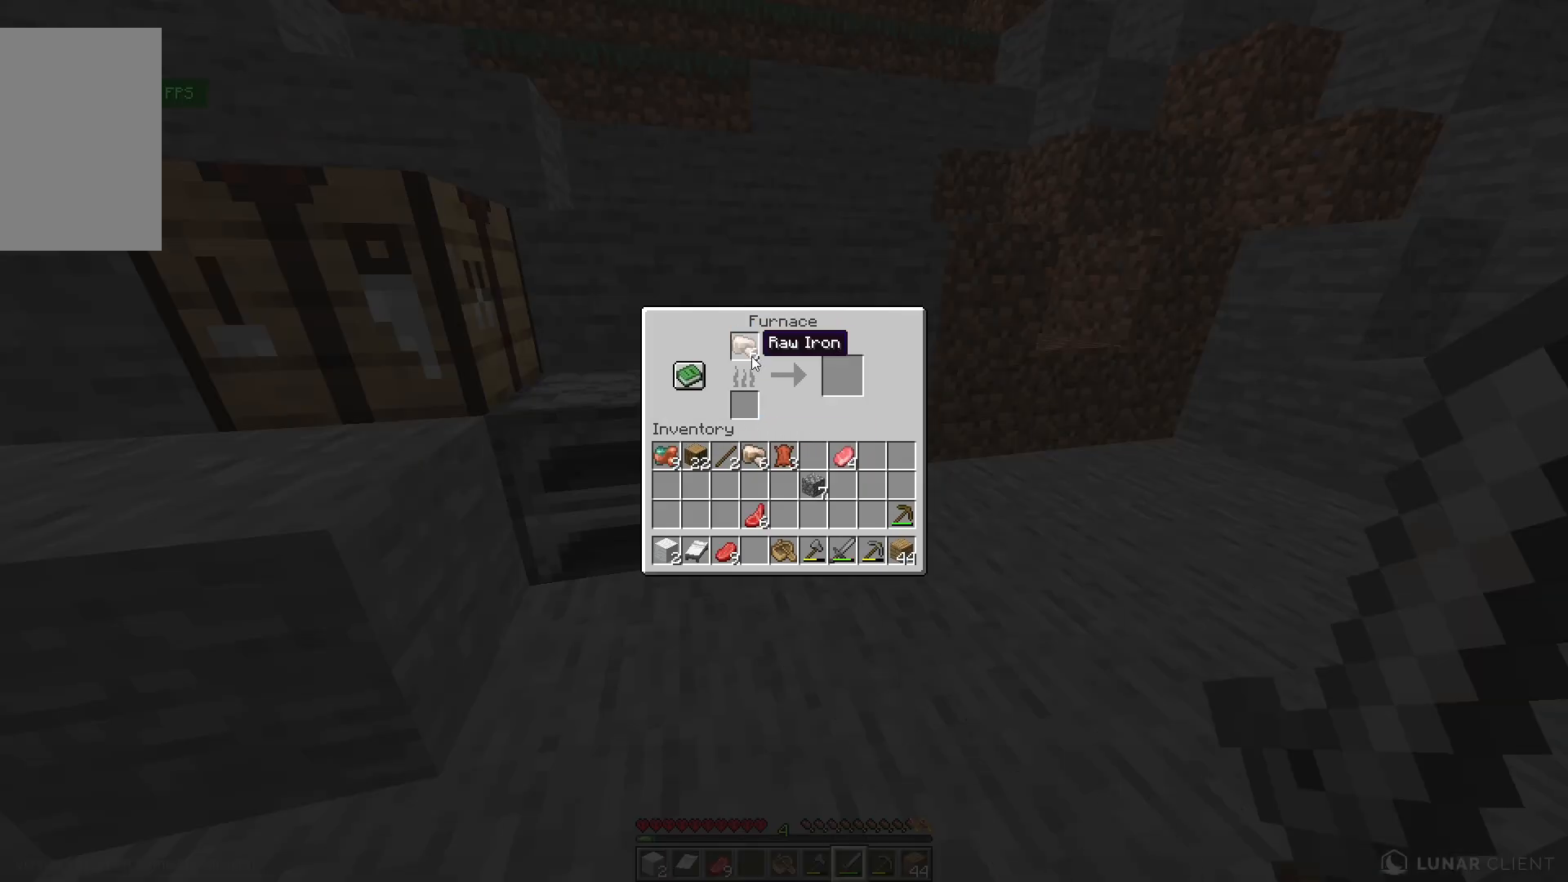
{"keys": [], "mouse": [], "events": []}
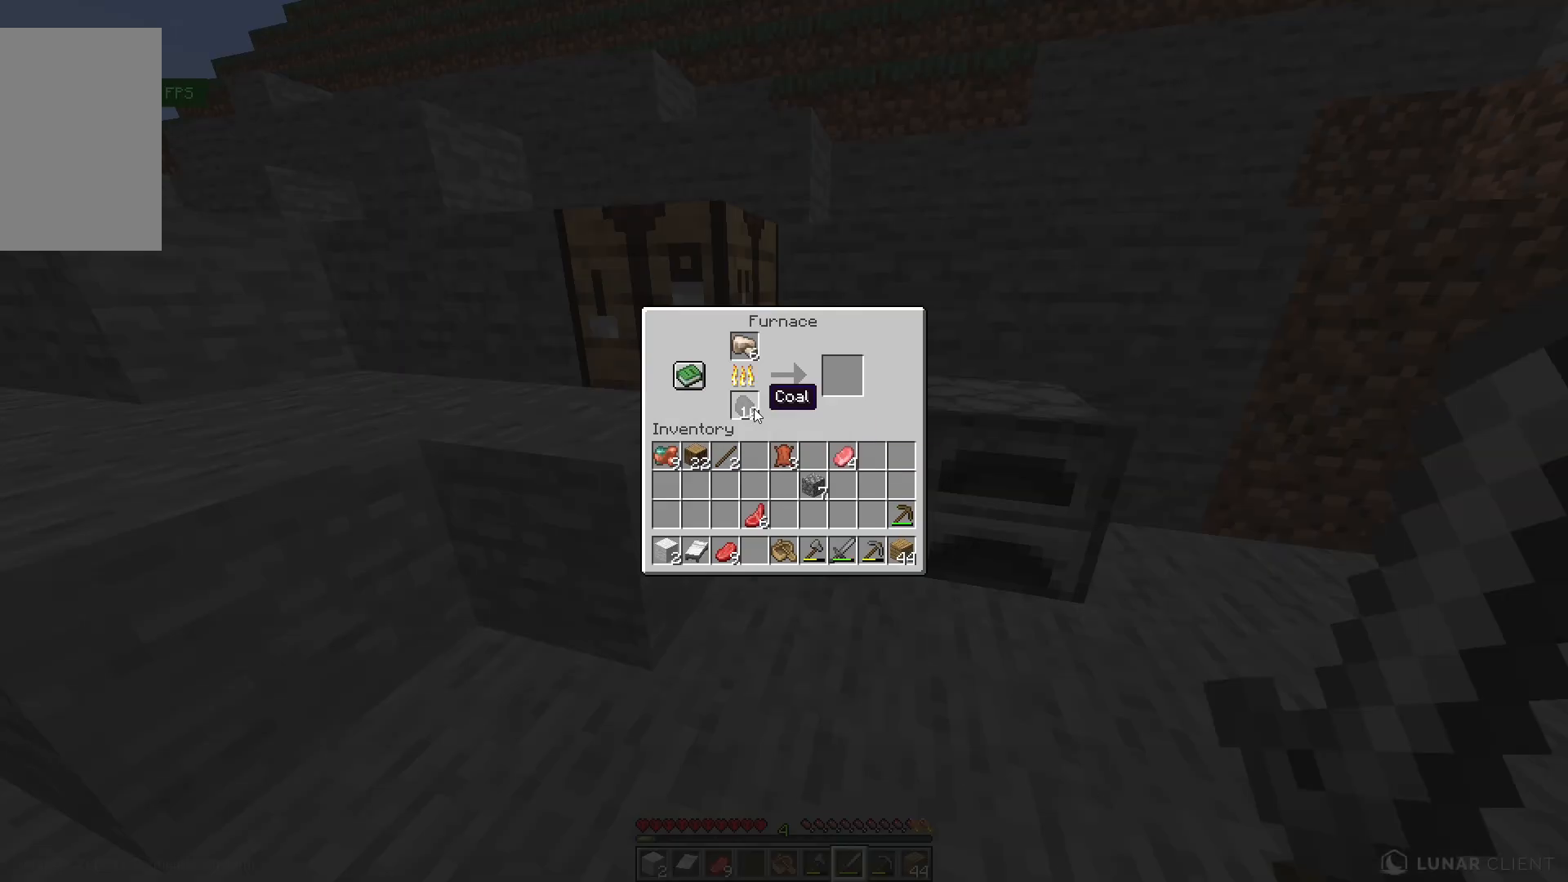
{"keys": [], "mouse": [], "events": []}
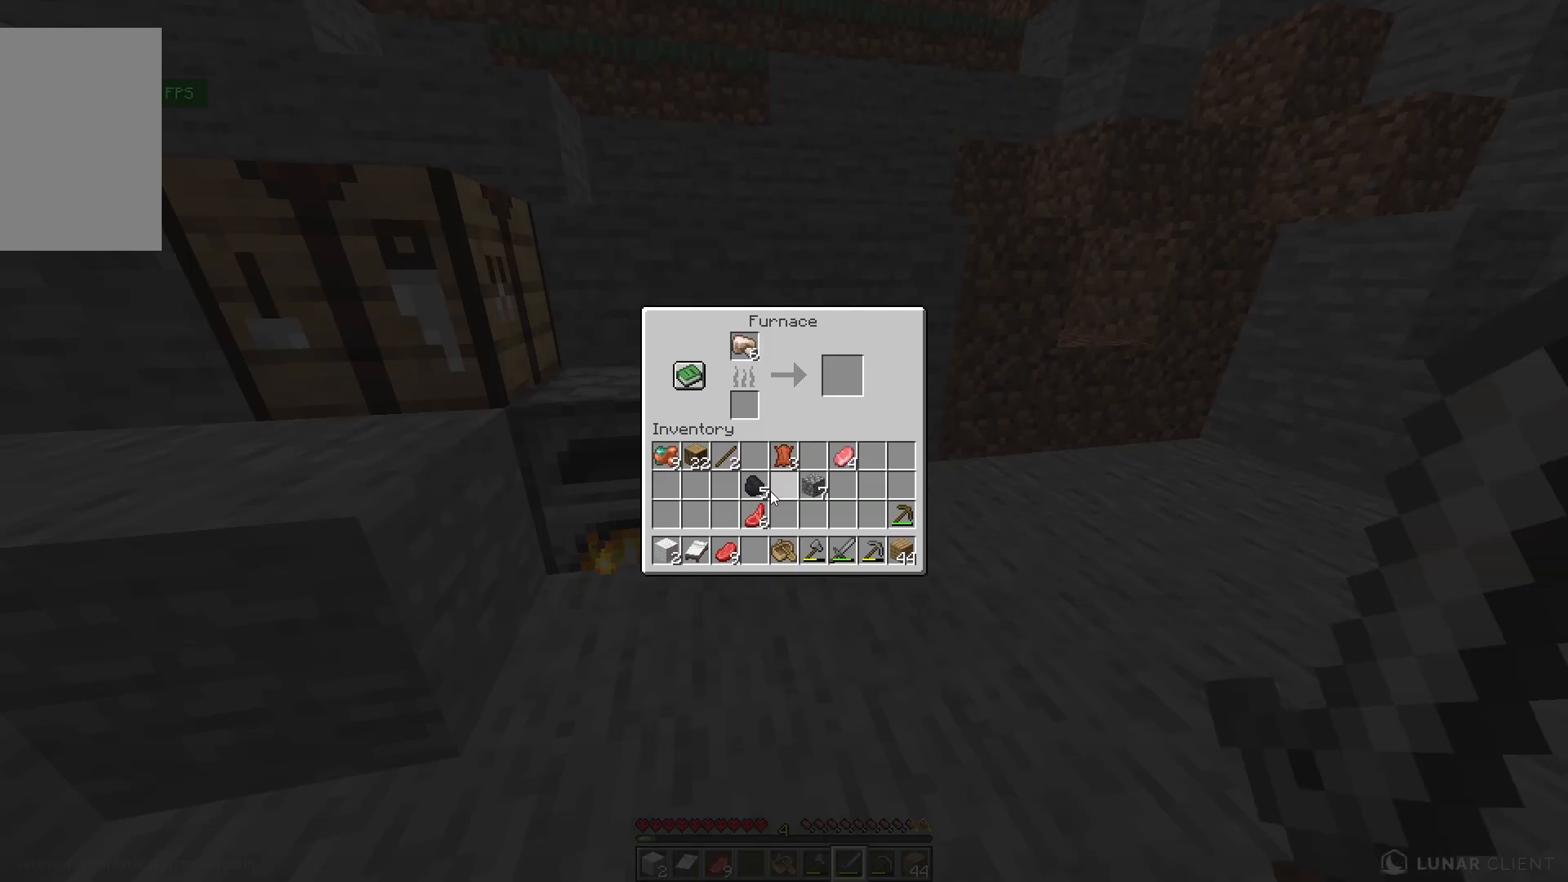
{"keys": [], "mouse": [], "events": [[200, "s", "down"], [200, "w", "down"], [233, "w", "up"], [300, "s", "up"], [333, "w", "down"], [367, "w", "up"]]}
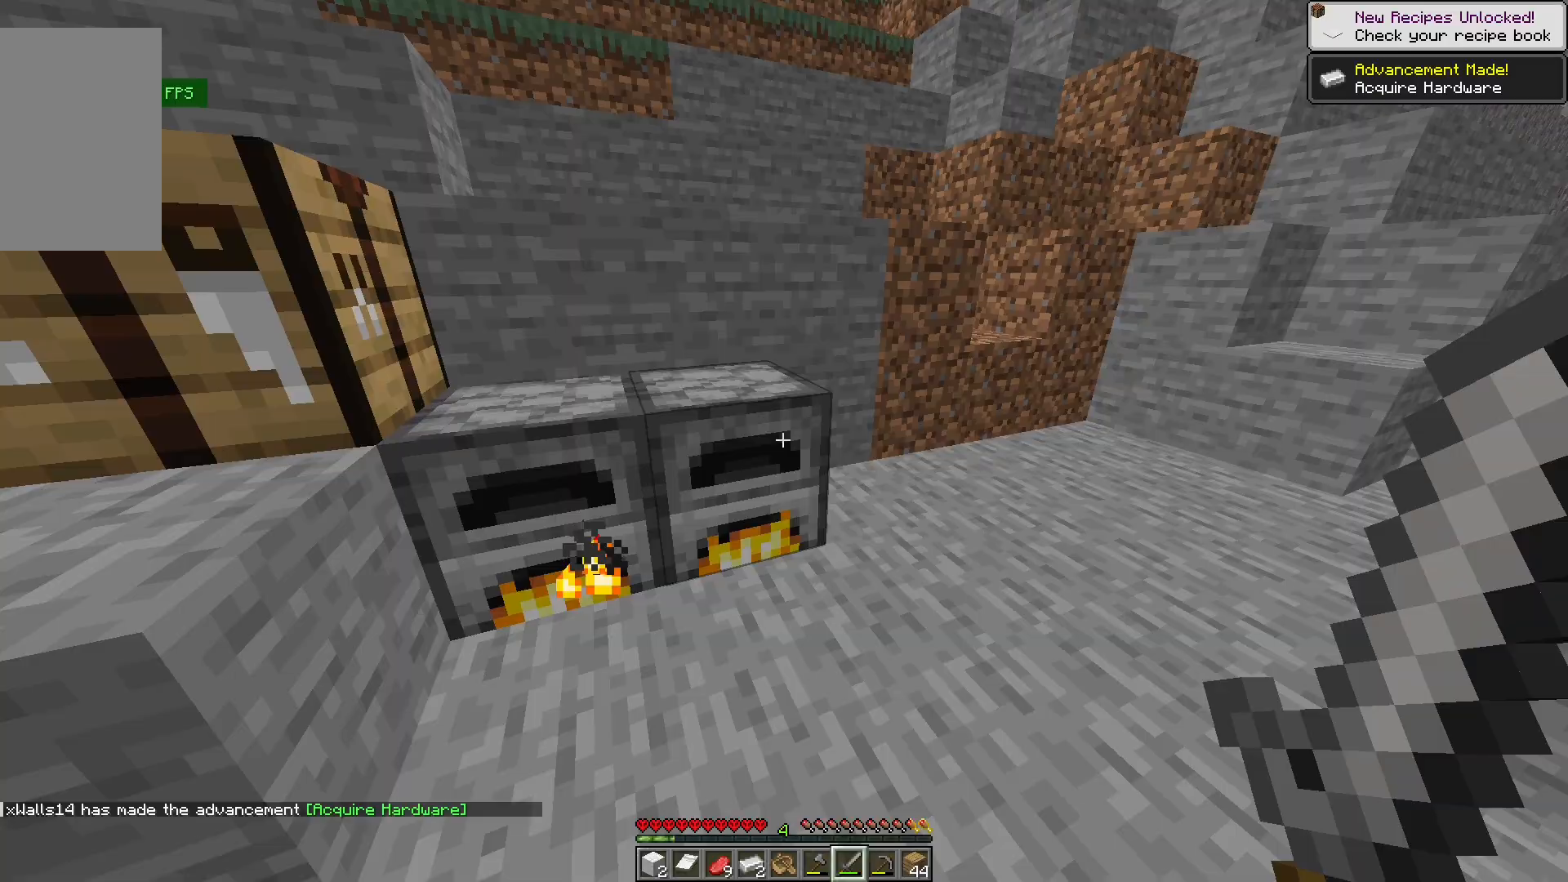
{"keys": [], "mouse": [], "events": [[100, "w", "down"], [133, "w", "up"], [400, "a", "down"], [433, "w", "down"], [500, "a", "up"], [500, "w", "up"]]}
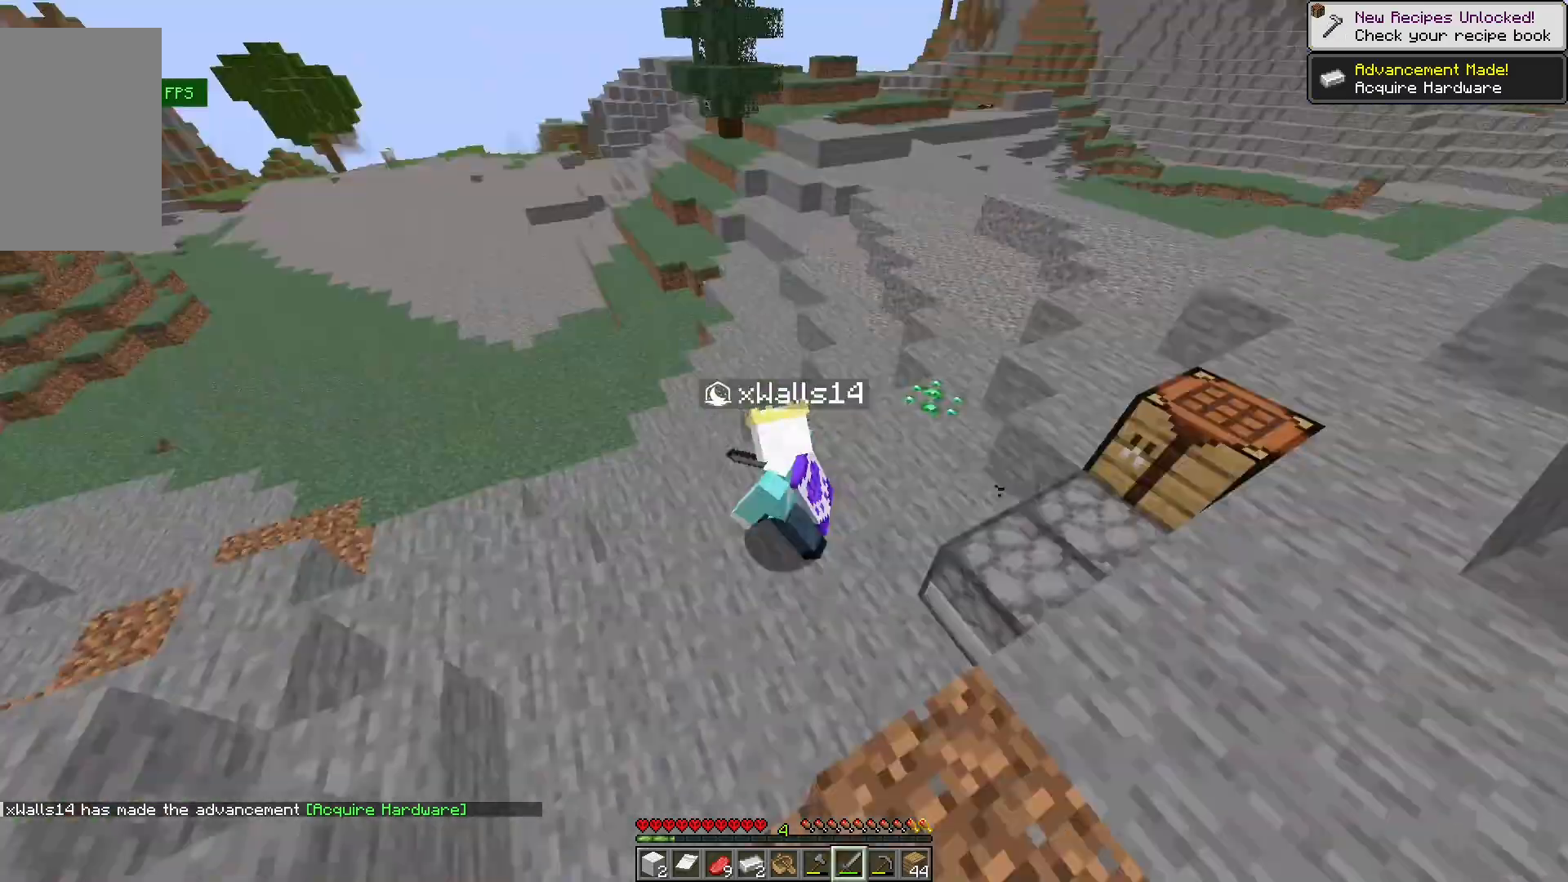
{"keys": ["d"], "mouse": [], "events": [[67, "a", "down"], [67, "w", "down"], [233, "a", "up"], [400, "d", "down"], [500, "w", "up"]]}
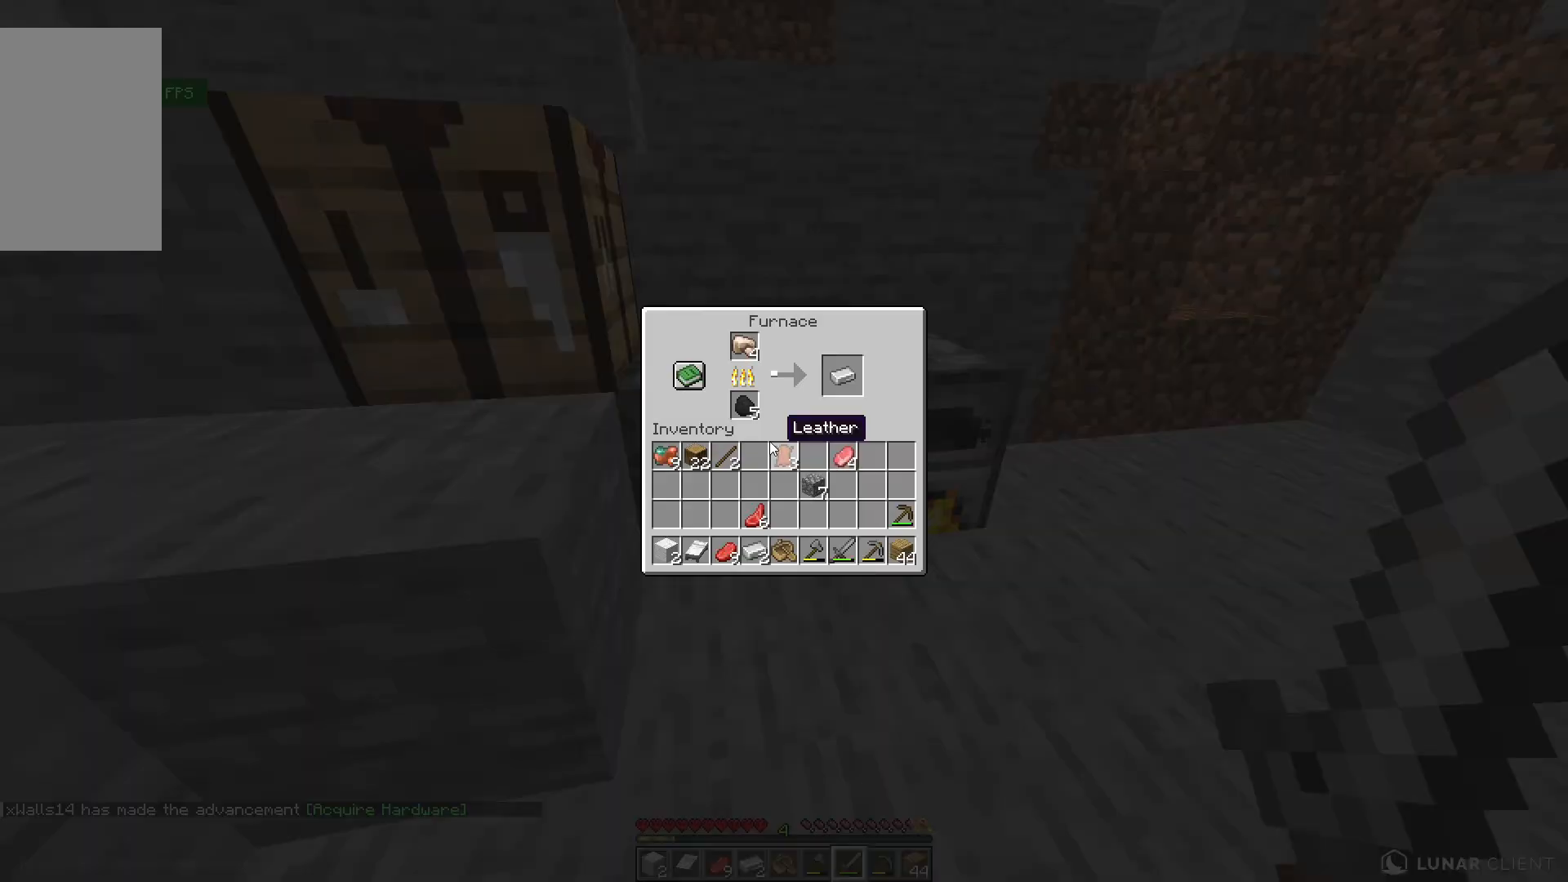
{"keys": [], "mouse": [], "events": [[33, "d", "up"], [333, "s", "down"], [367, "d", "down"], [467, "s", "up"], [500, "d", "up"]]}
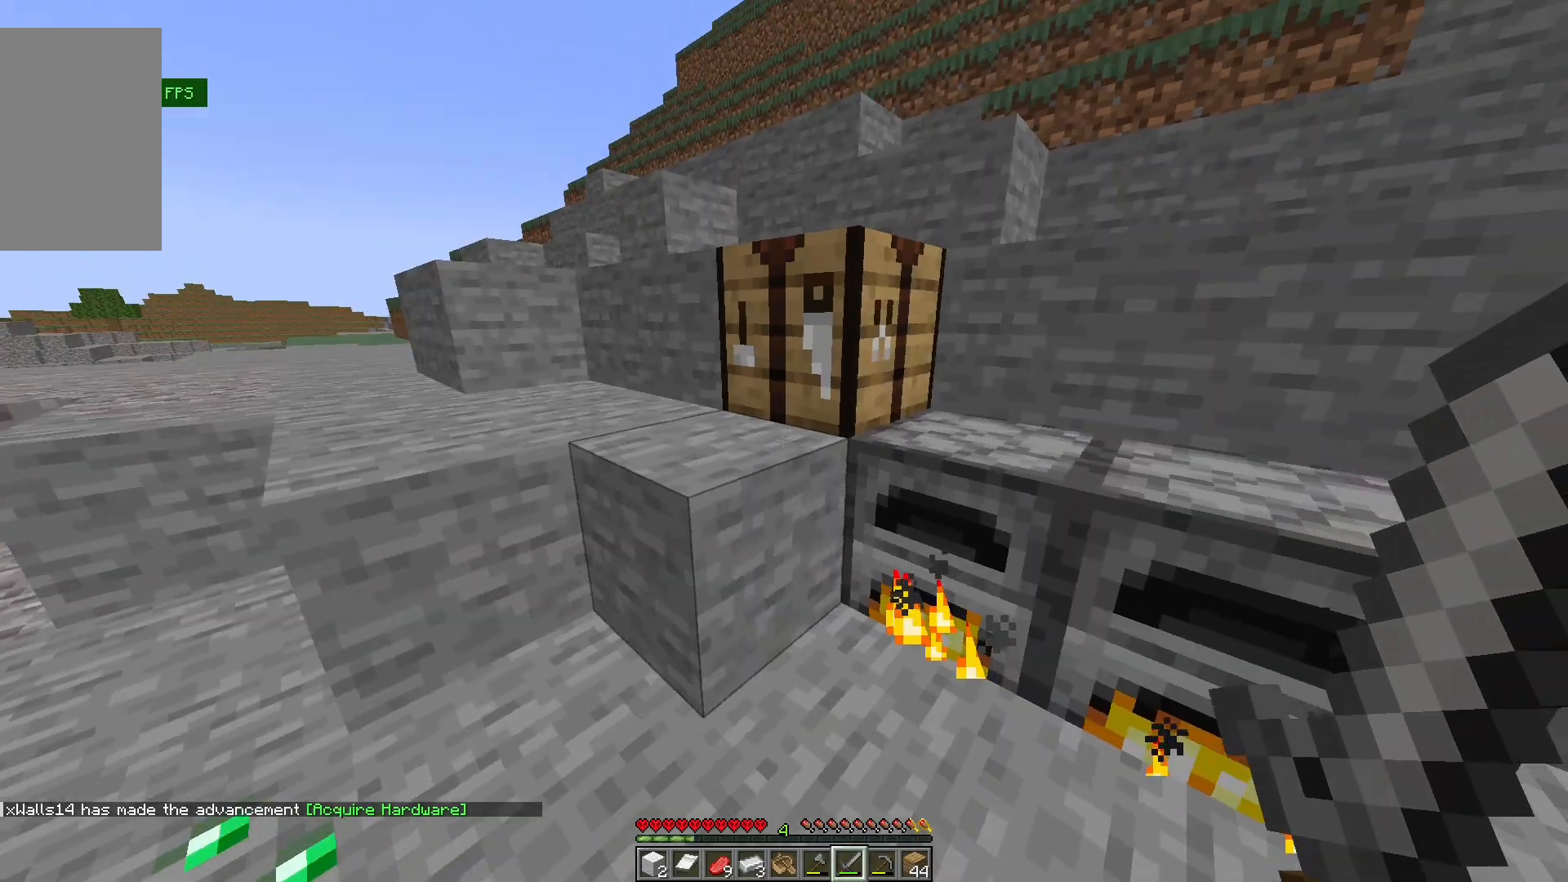
{"keys": [], "mouse": [], "events": [[100, "w", "down"], [233, "w", "up"], [267, "mouse_right", "down"], [400, "mouse_right", "up"]]}
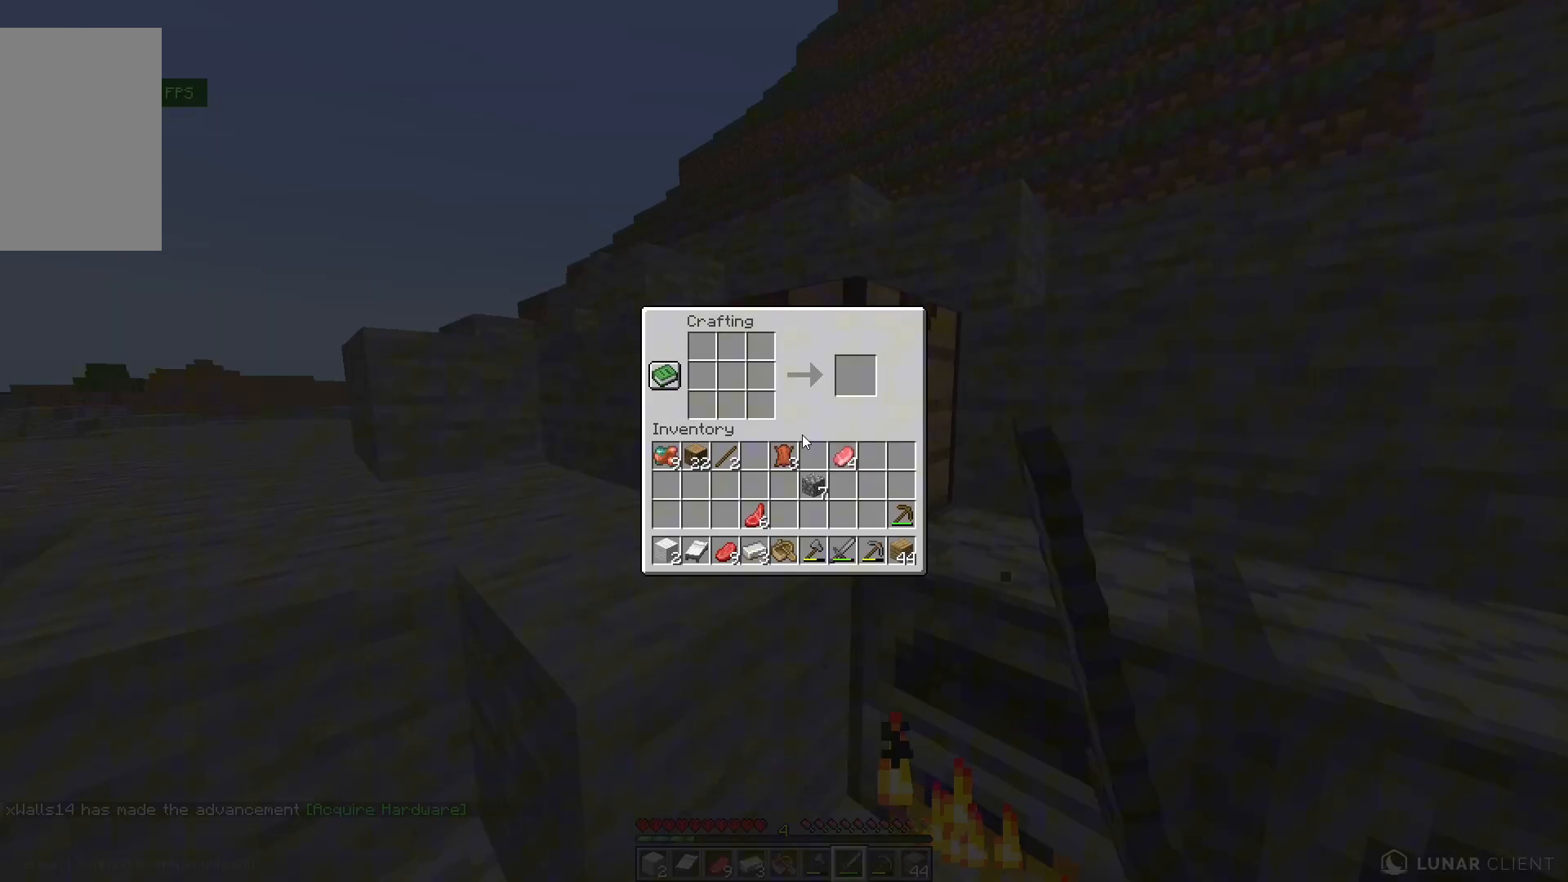
{"keys": [], "mouse": [], "events": []}
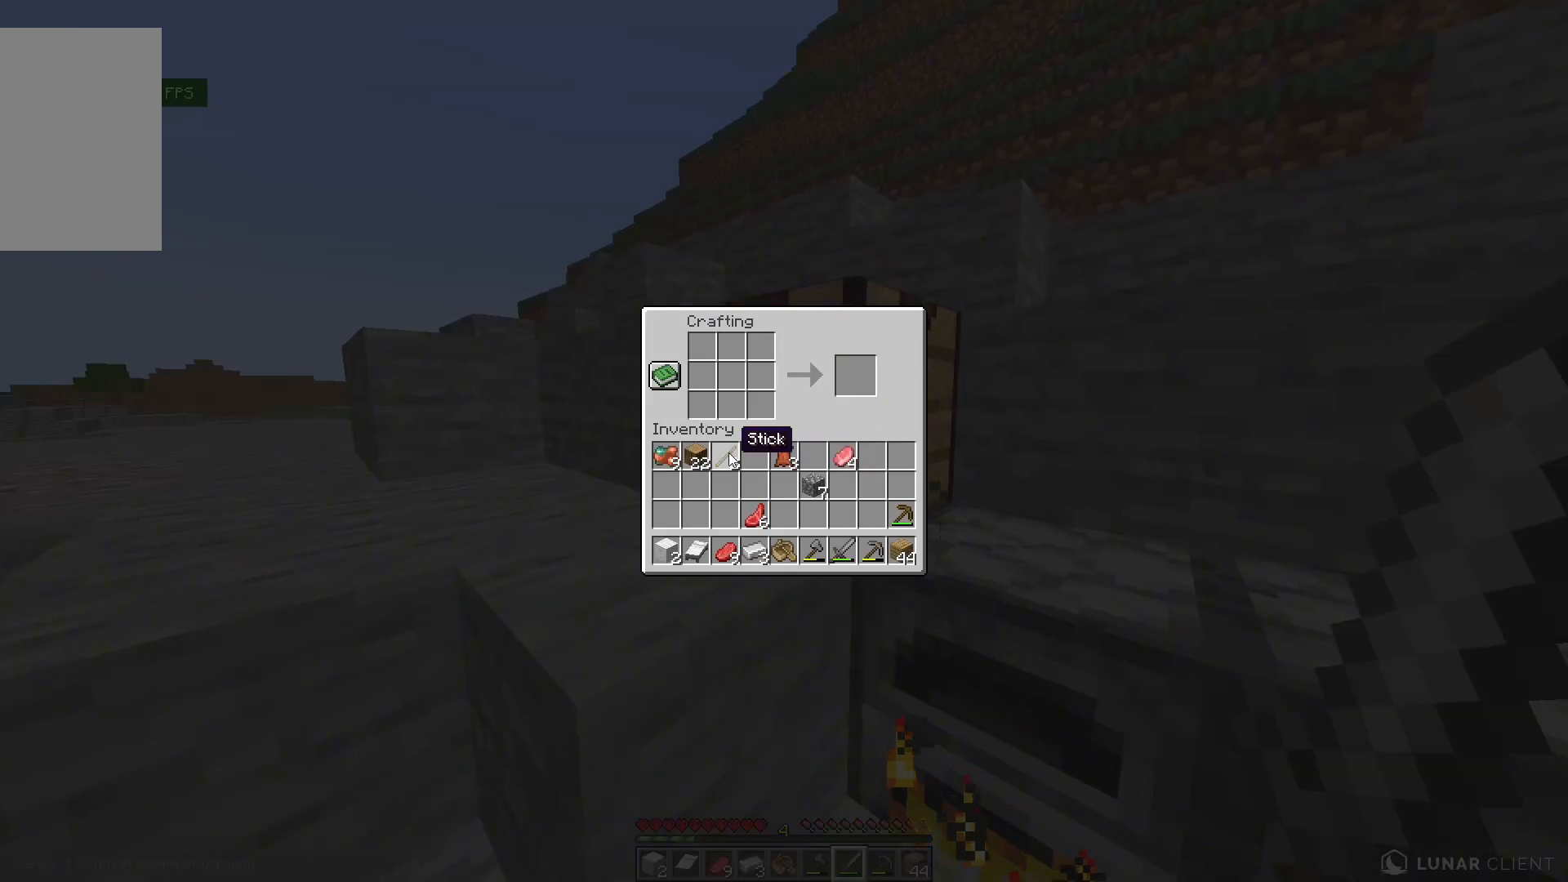
{"keys": [], "mouse": [], "events": []}
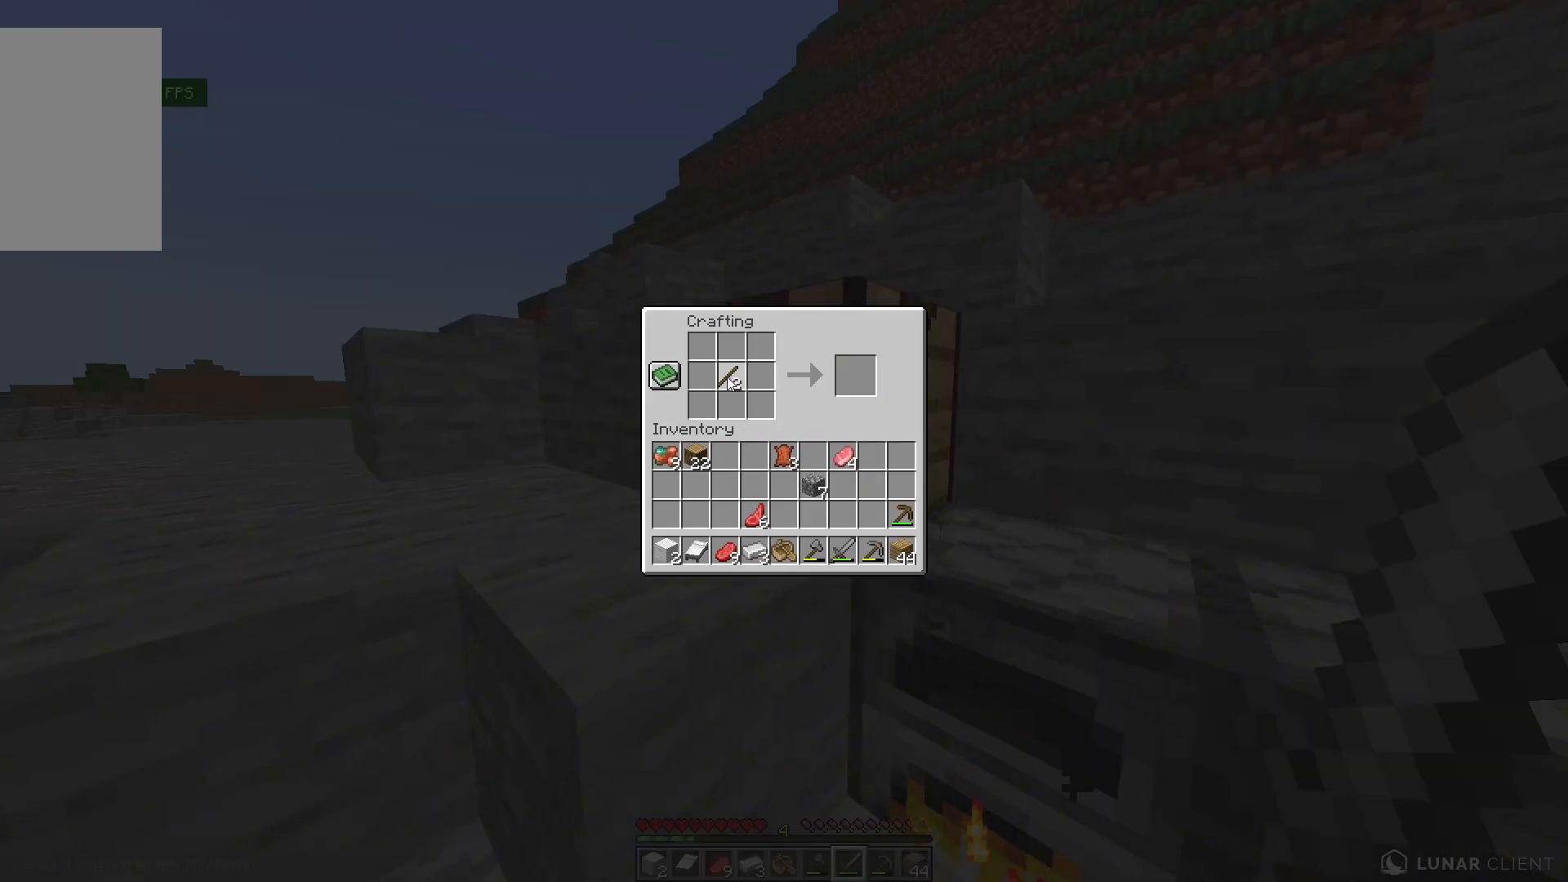
{"keys": [], "mouse": [], "events": []}
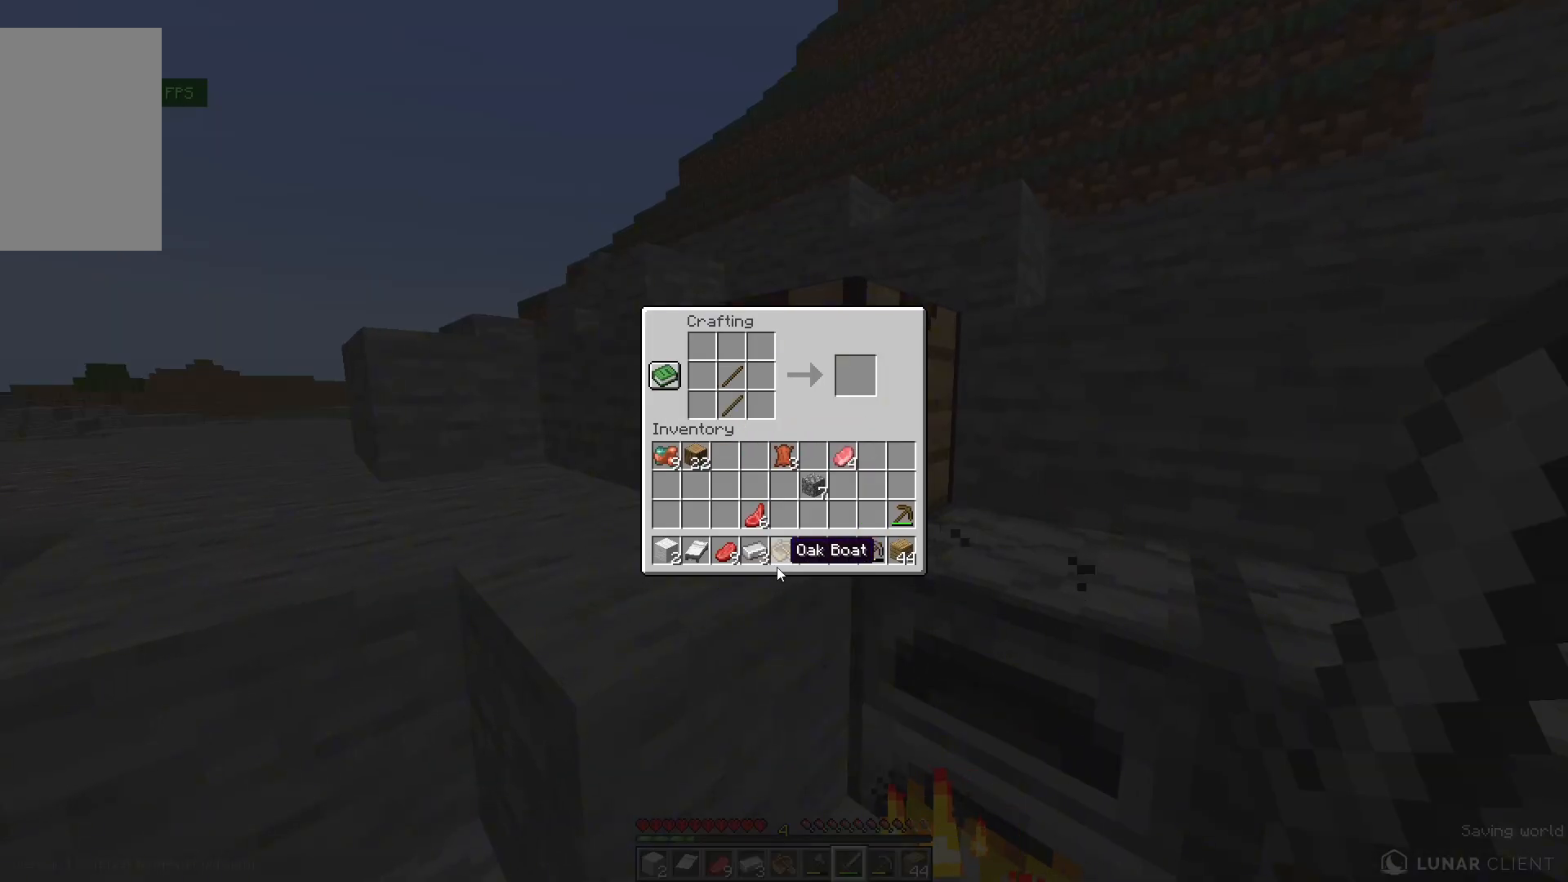
{"keys": [], "mouse": [], "events": []}
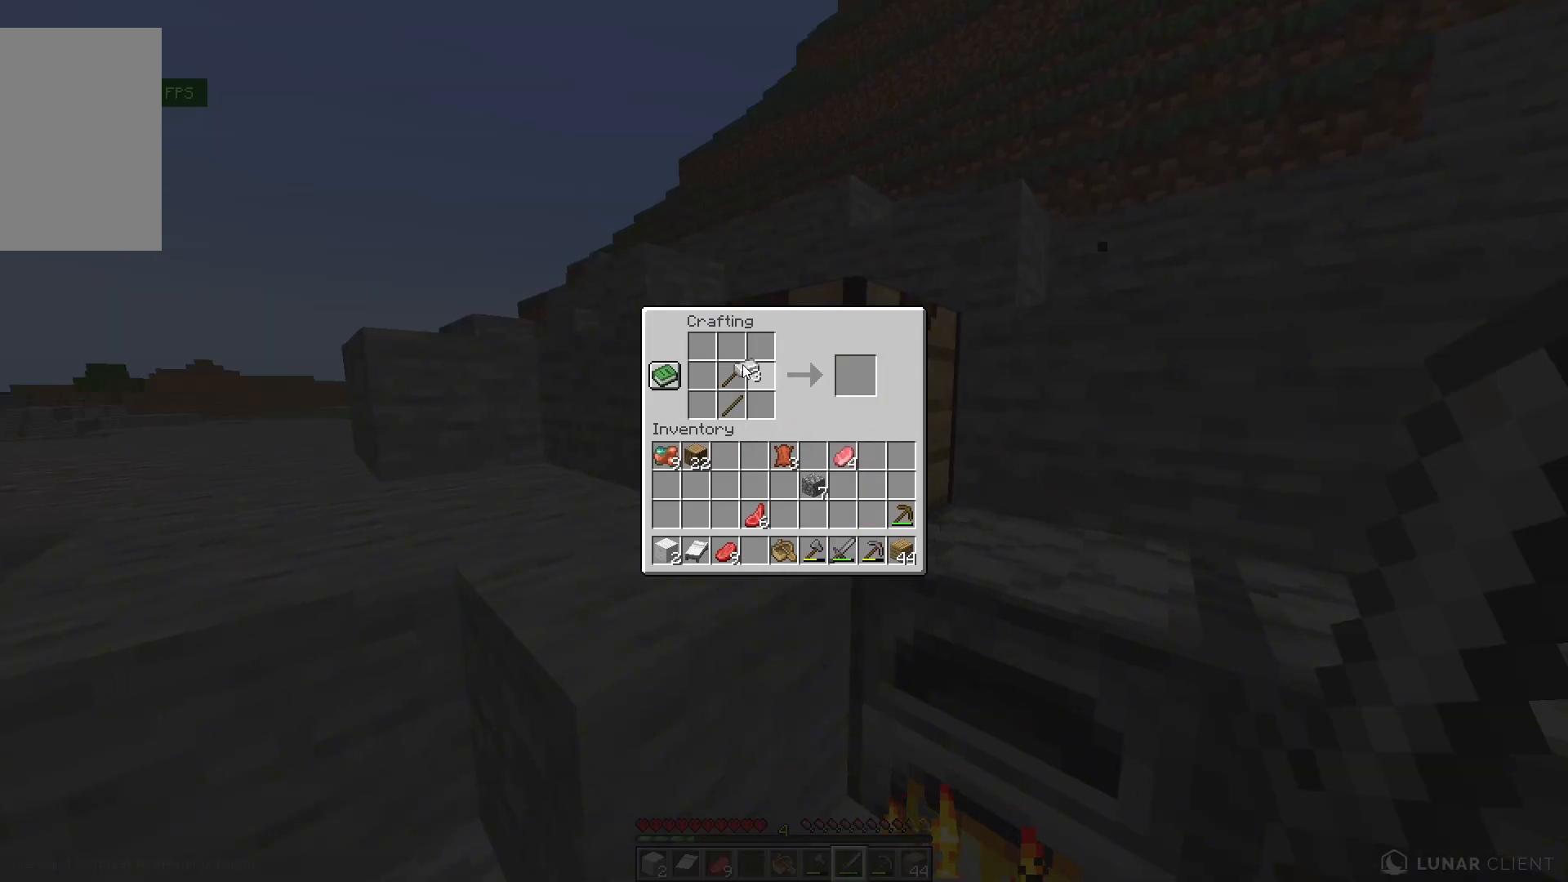
{"keys": [], "mouse": [], "events": []}
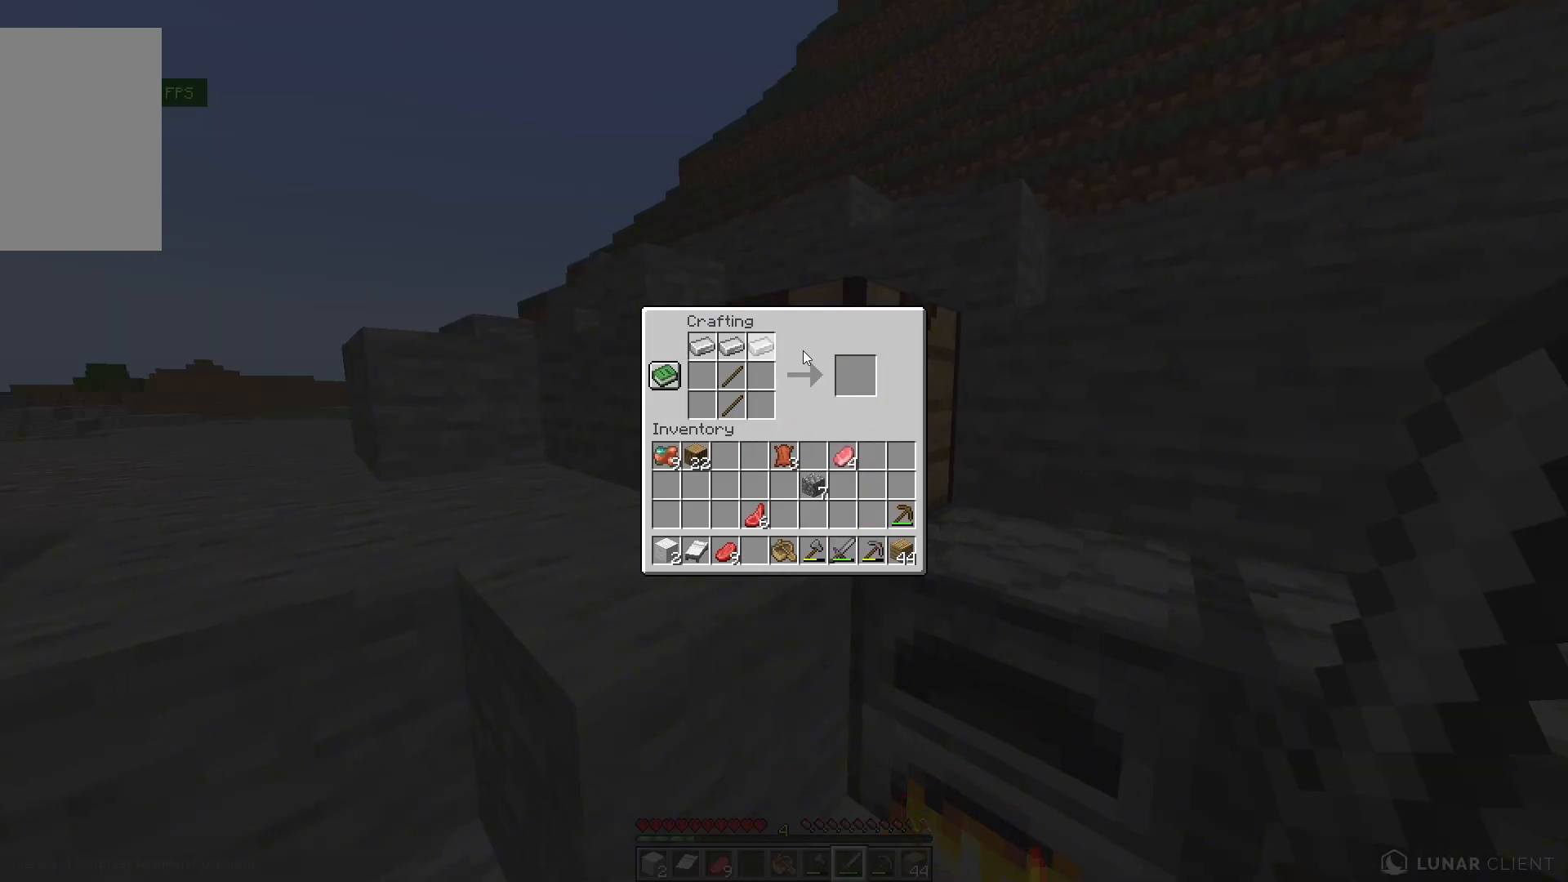
{"keys": [], "mouse": [], "events": []}
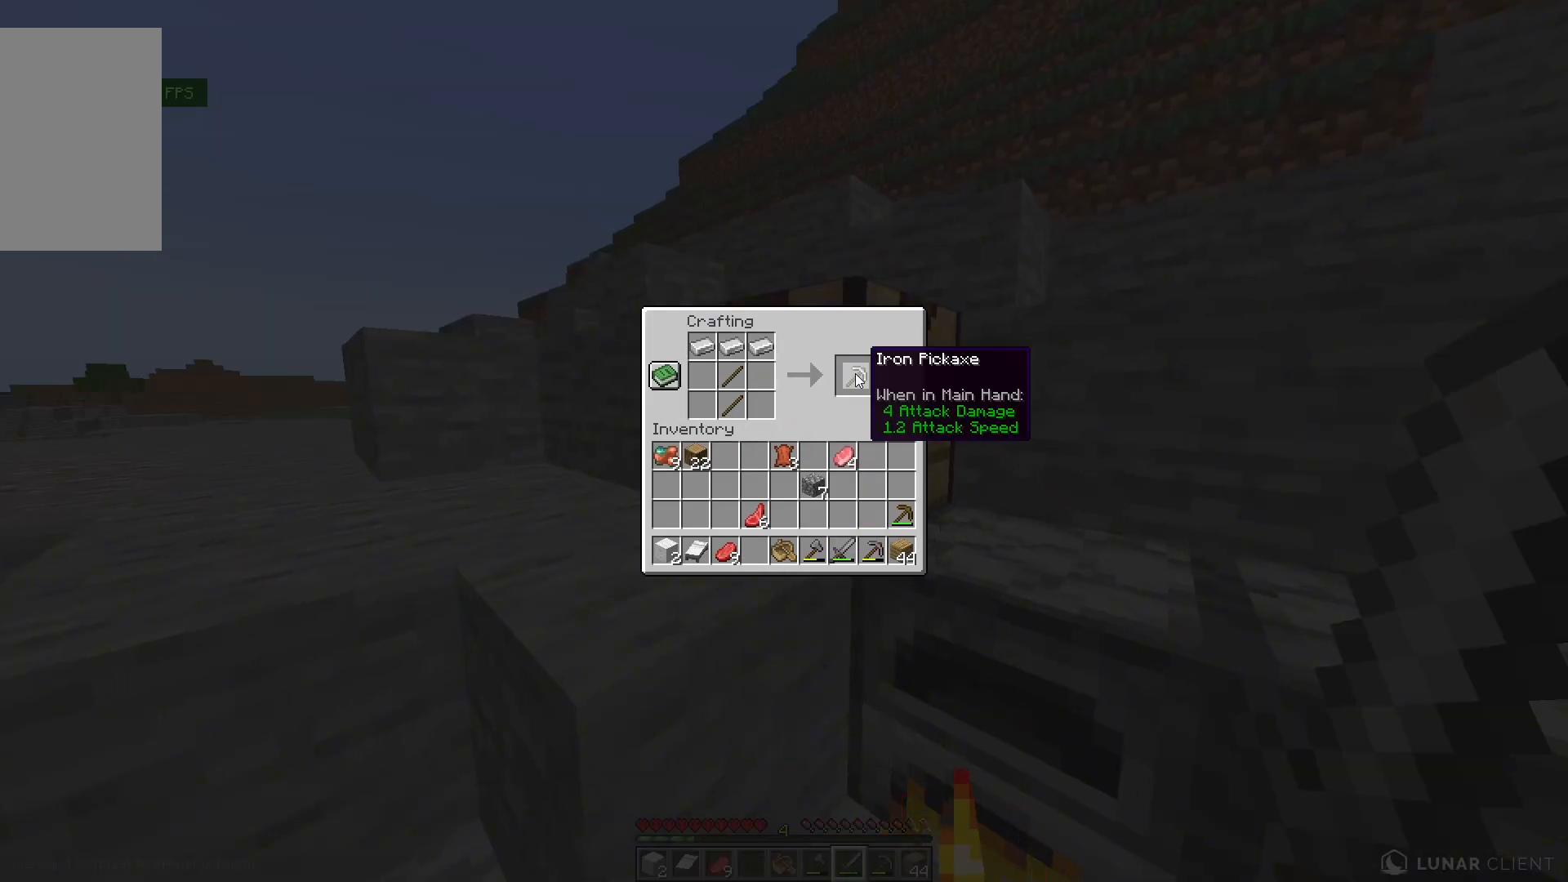
{"keys": [], "mouse": [], "events": []}
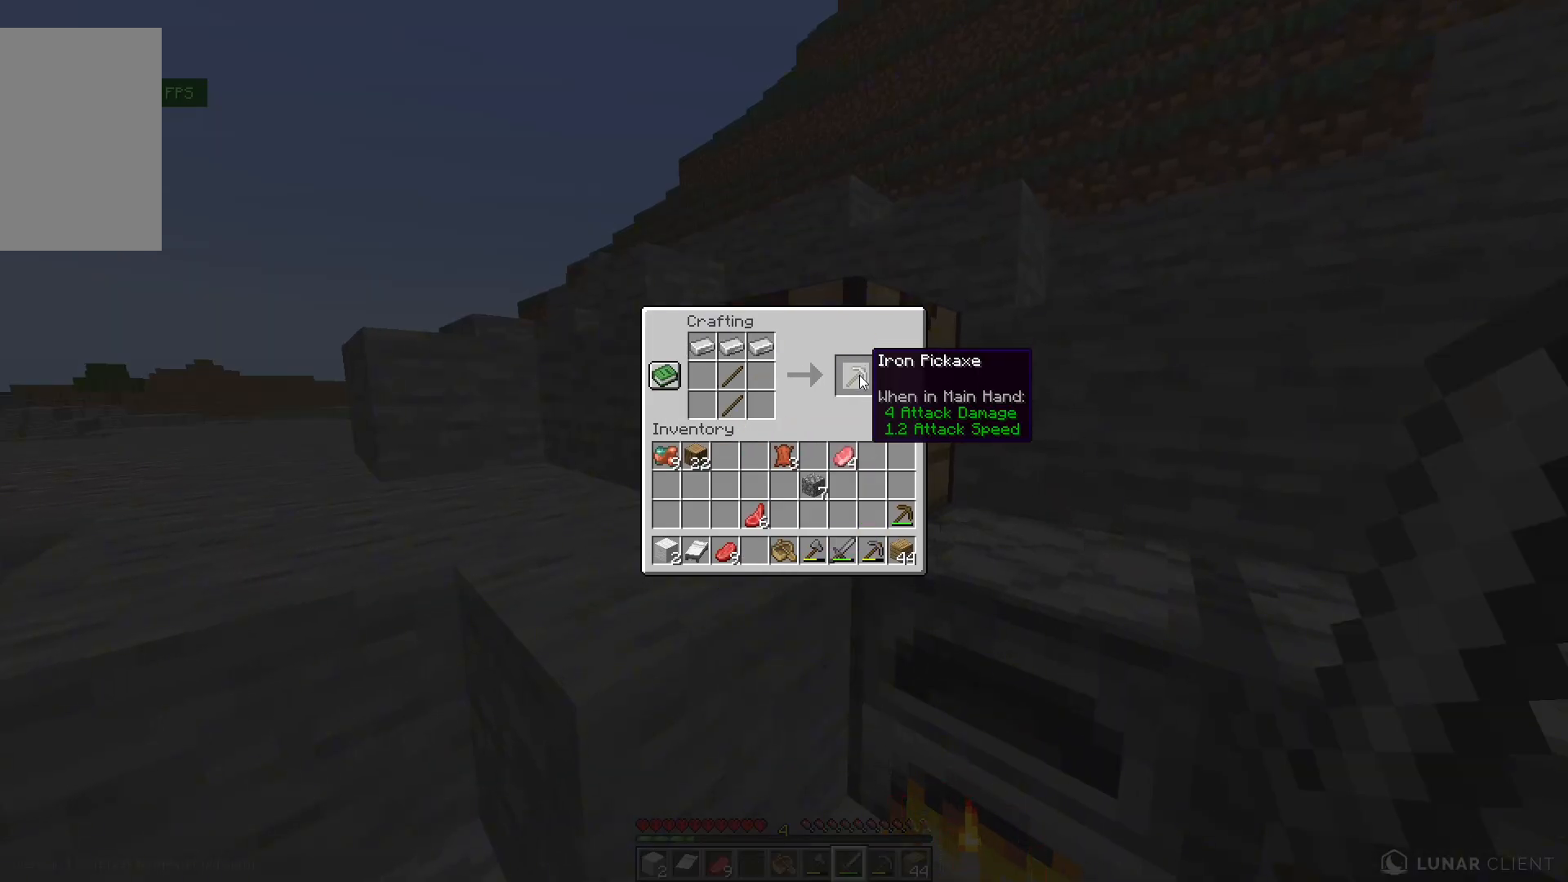
{"keys": [], "mouse": [], "events": []}
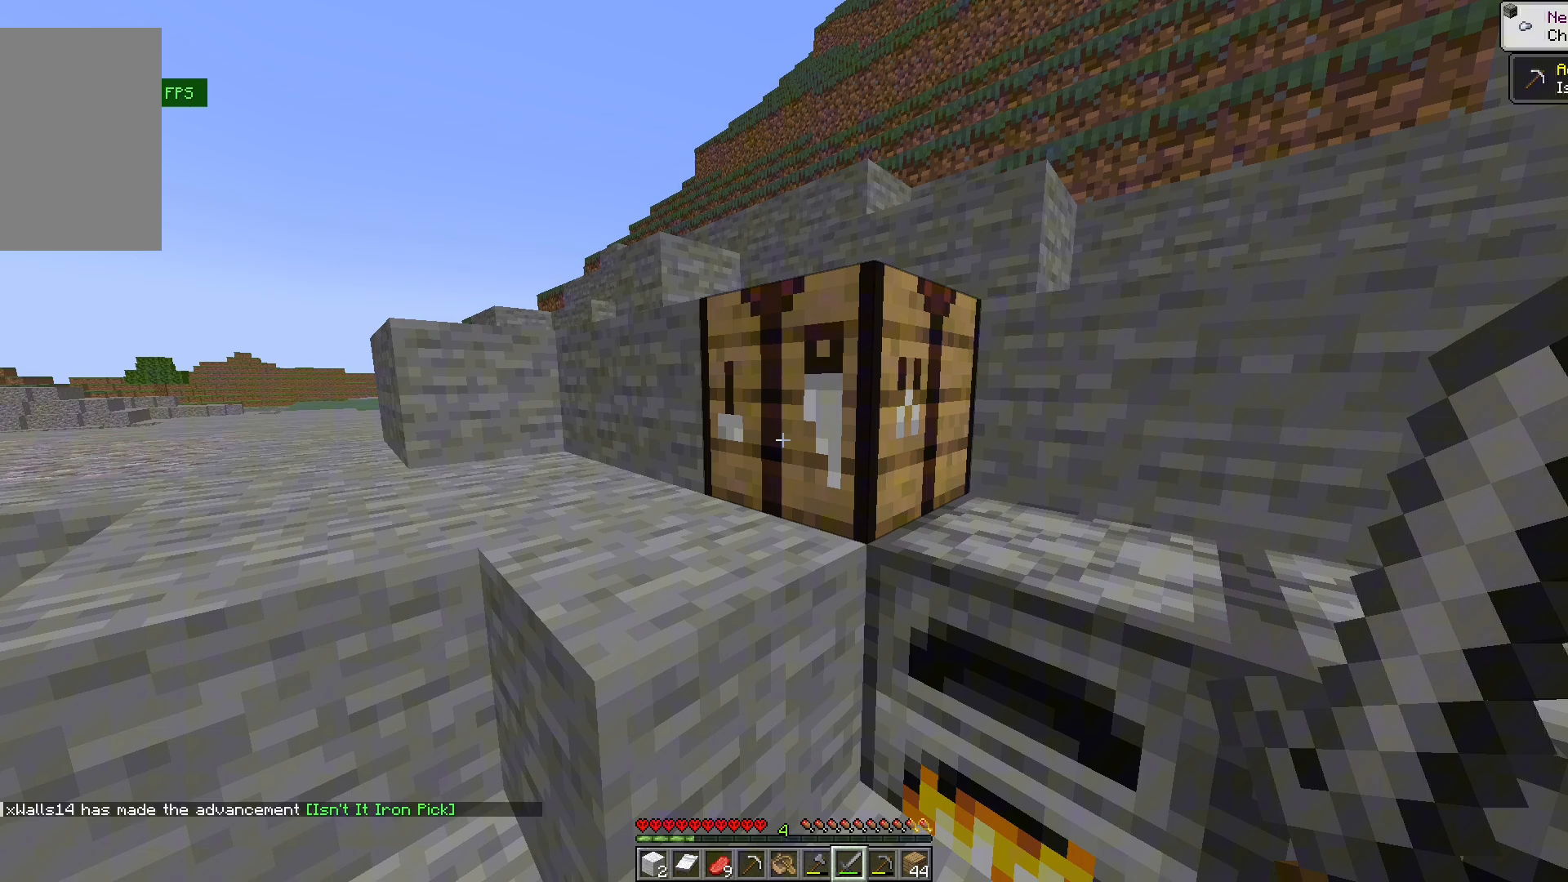
{"keys": ["a"], "mouse": ["left"], "events": [[267, "s", "down"], [400, "a", "down"], [400, "mouse_left", "down"], [400, "s", "up"]]}